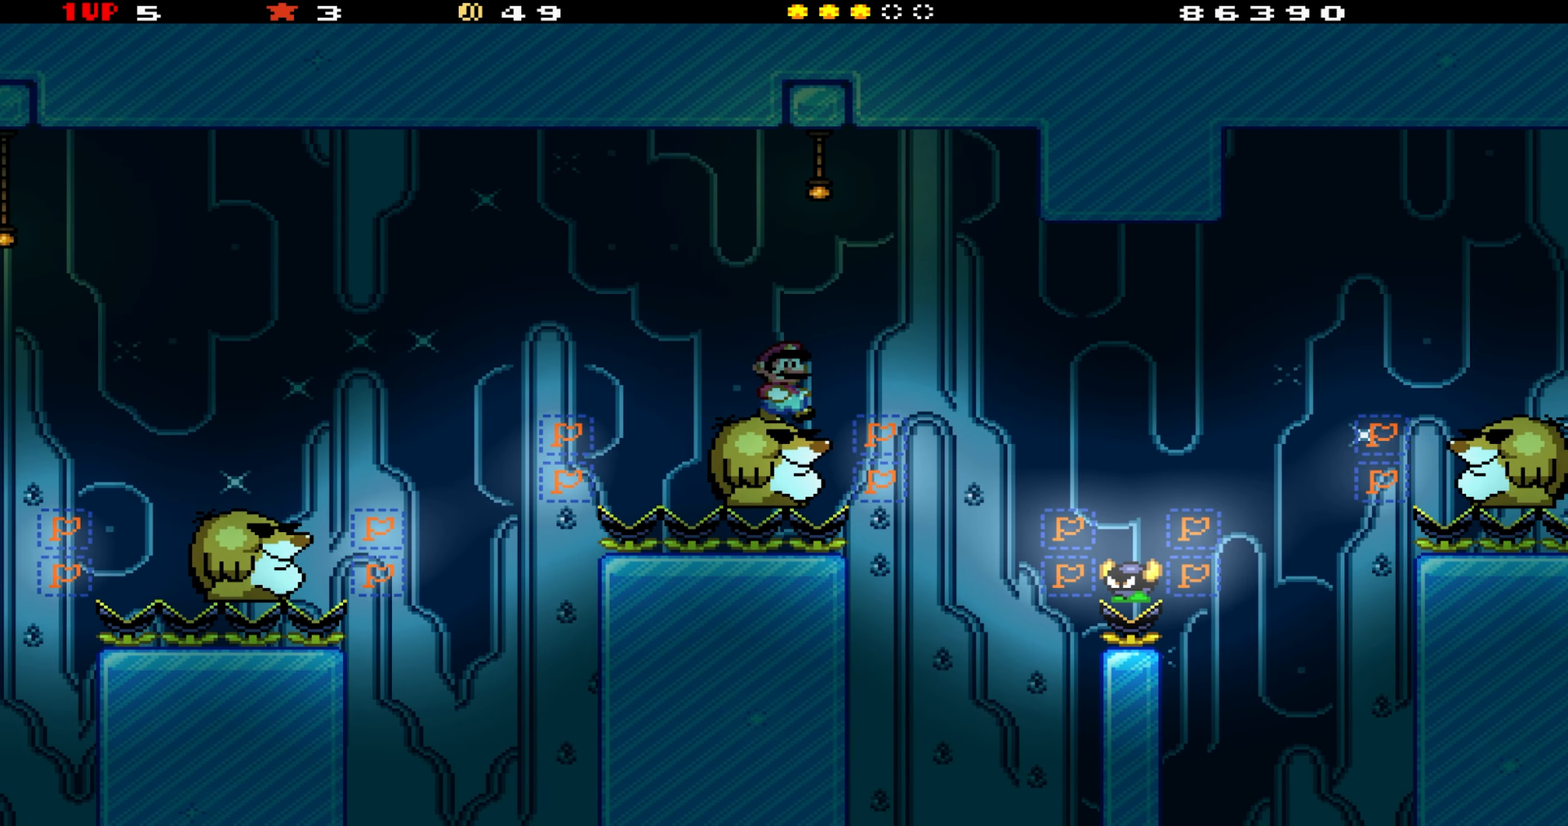
Gameplay with a controller (Nintendo layout); each line is a JSON object with the inputs held at the frame after it. "events" lists button and stick changes between this image and that frame as [ms after this image, input, new state], when the widget could be followed in between. Not read: L3 R3.
{"buttons": ["B", "Y", "DPAD_DOWN", "DPAD_RIGHT"], "events": [[66, "B", "down"], [100, "DPAD_DOWN", "down"], [166, "B", "up"], [416, "B", "down"]]}
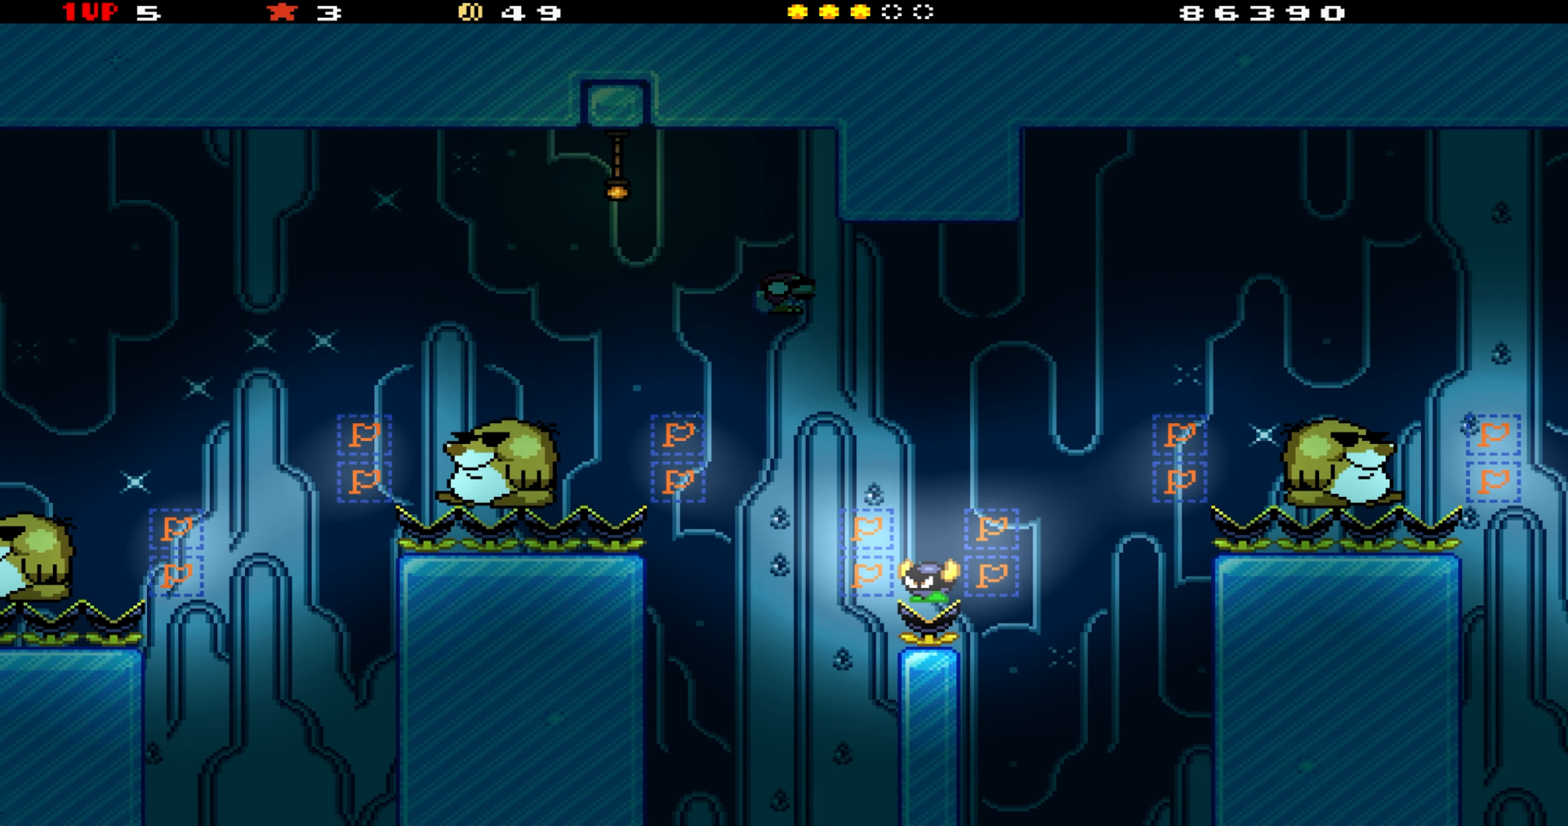
{"buttons": ["B", "Y", "DPAD_RIGHT"], "events": [[100, "DPAD_DOWN", "up"], [100, "DPAD_RIGHT", "up"], [166, "DPAD_LEFT", "down"], [216, "DPAD_LEFT", "up"], [250, "DPAD_RIGHT", "down"]]}
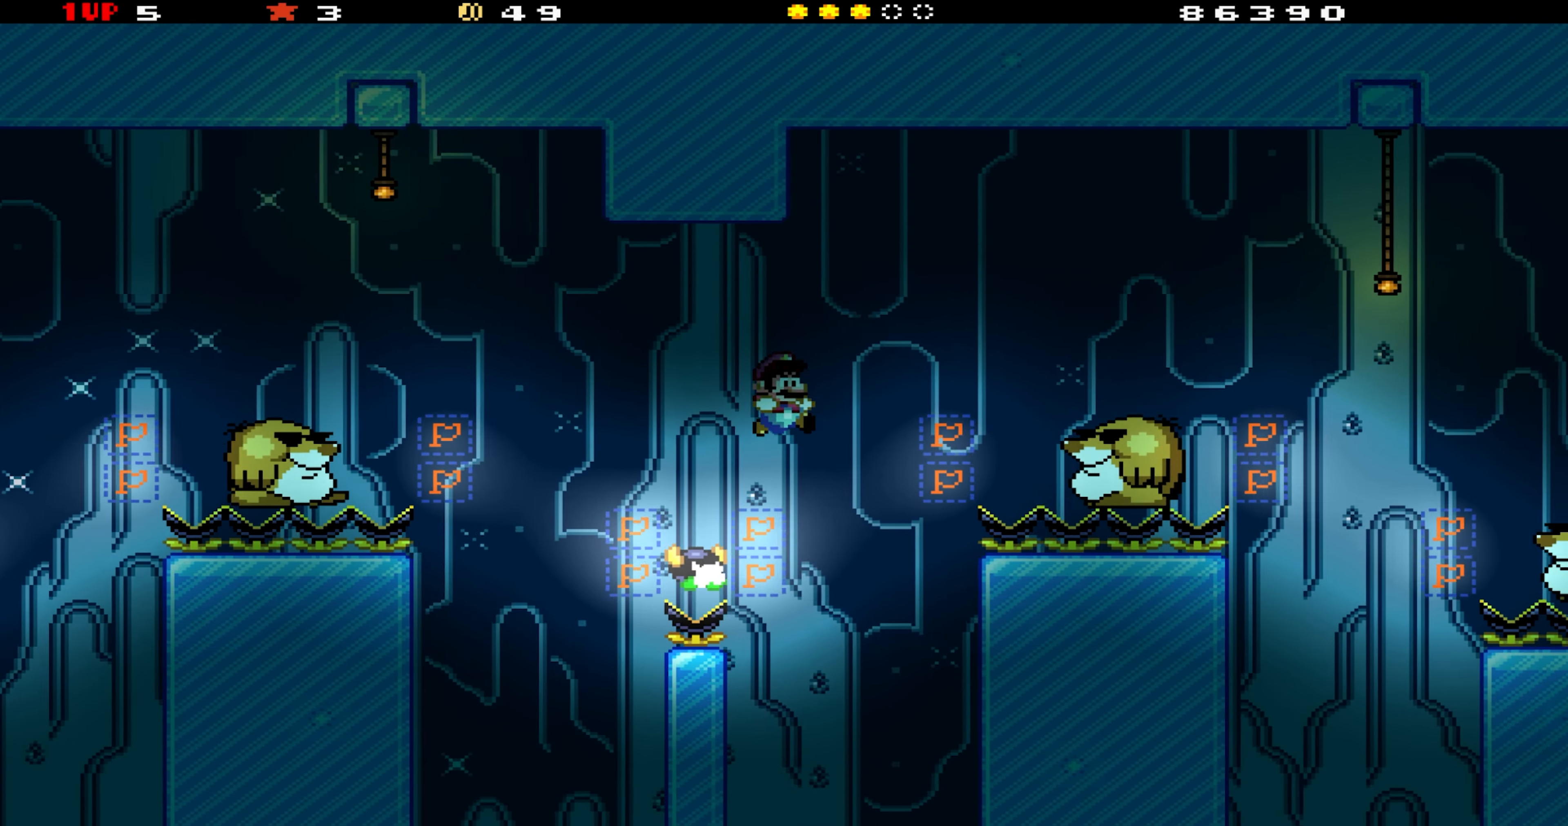
{"buttons": ["Y", "DPAD_LEFT"], "events": [[83, "B", "up"], [216, "DPAD_RIGHT", "up"], [383, "DPAD_LEFT", "down"]]}
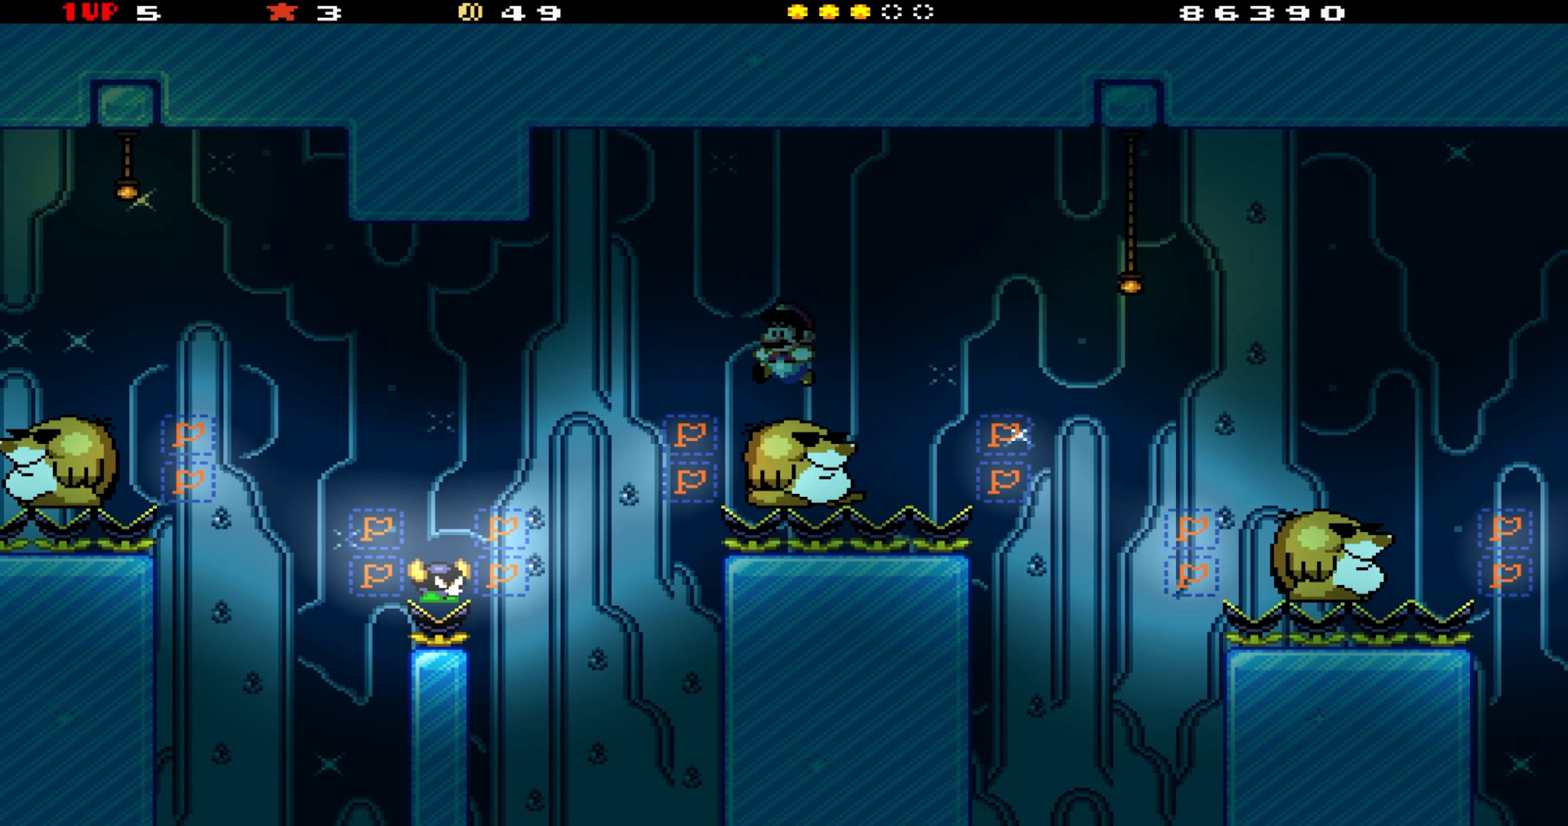
{"buttons": ["Y"], "events": [[150, "DPAD_LEFT", "up"]]}
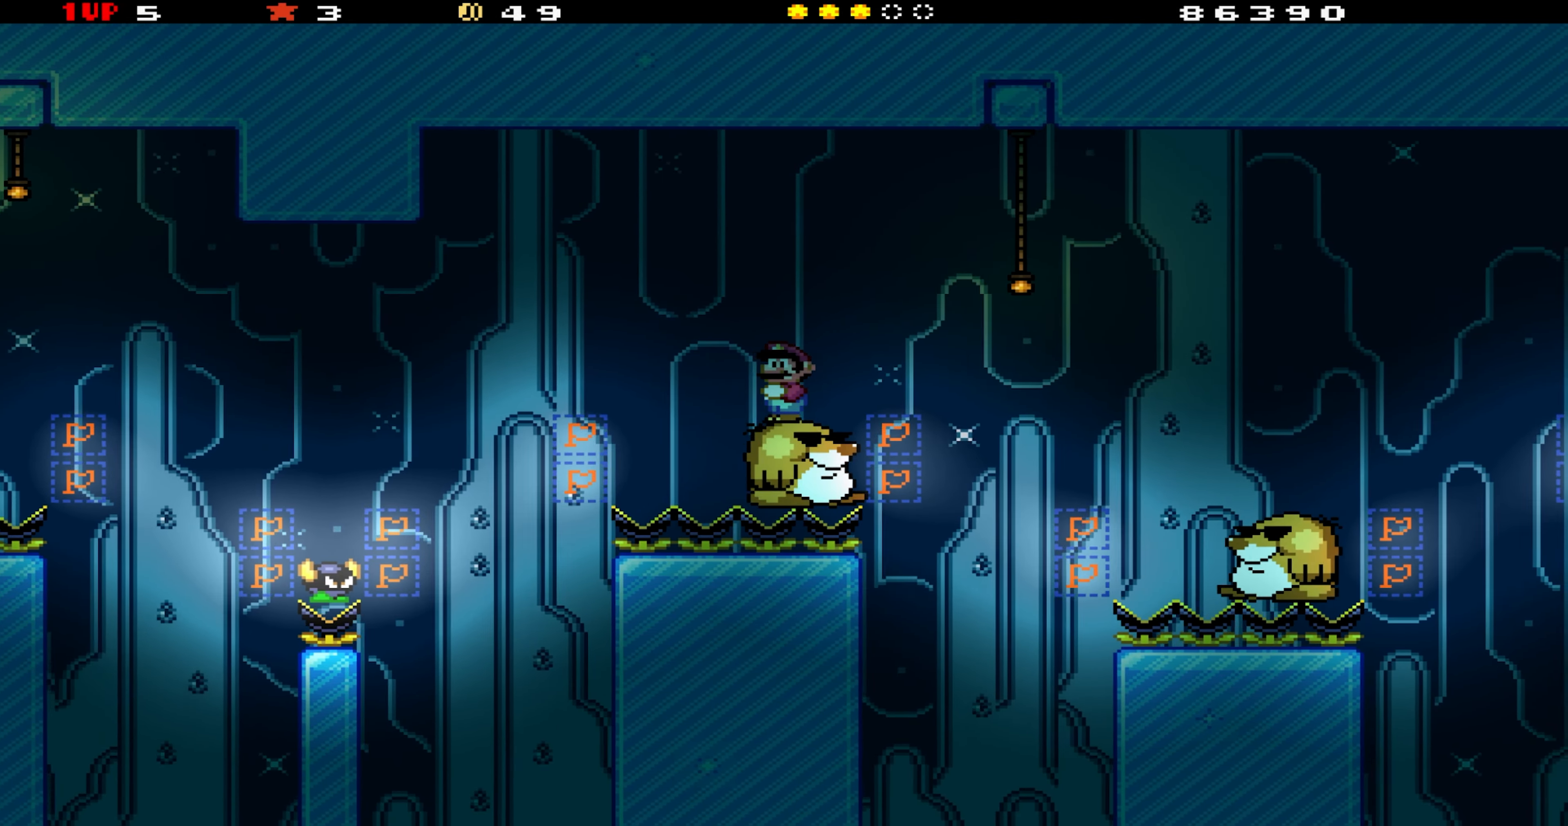
{"buttons": ["Y"], "events": []}
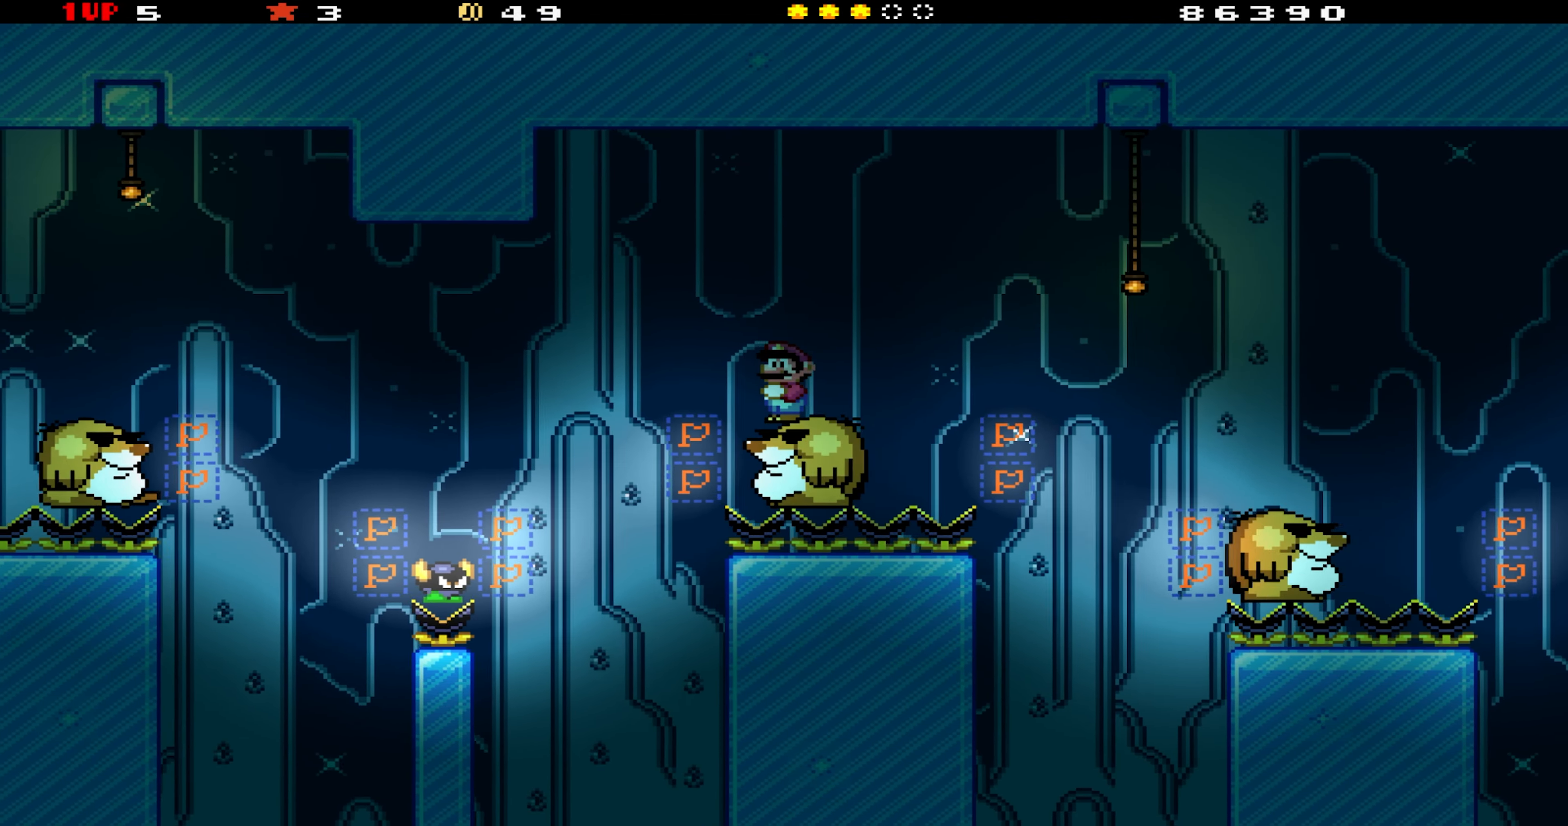
{"buttons": ["Y", "DPAD_RIGHT"], "events": [[433, "DPAD_RIGHT", "down"]]}
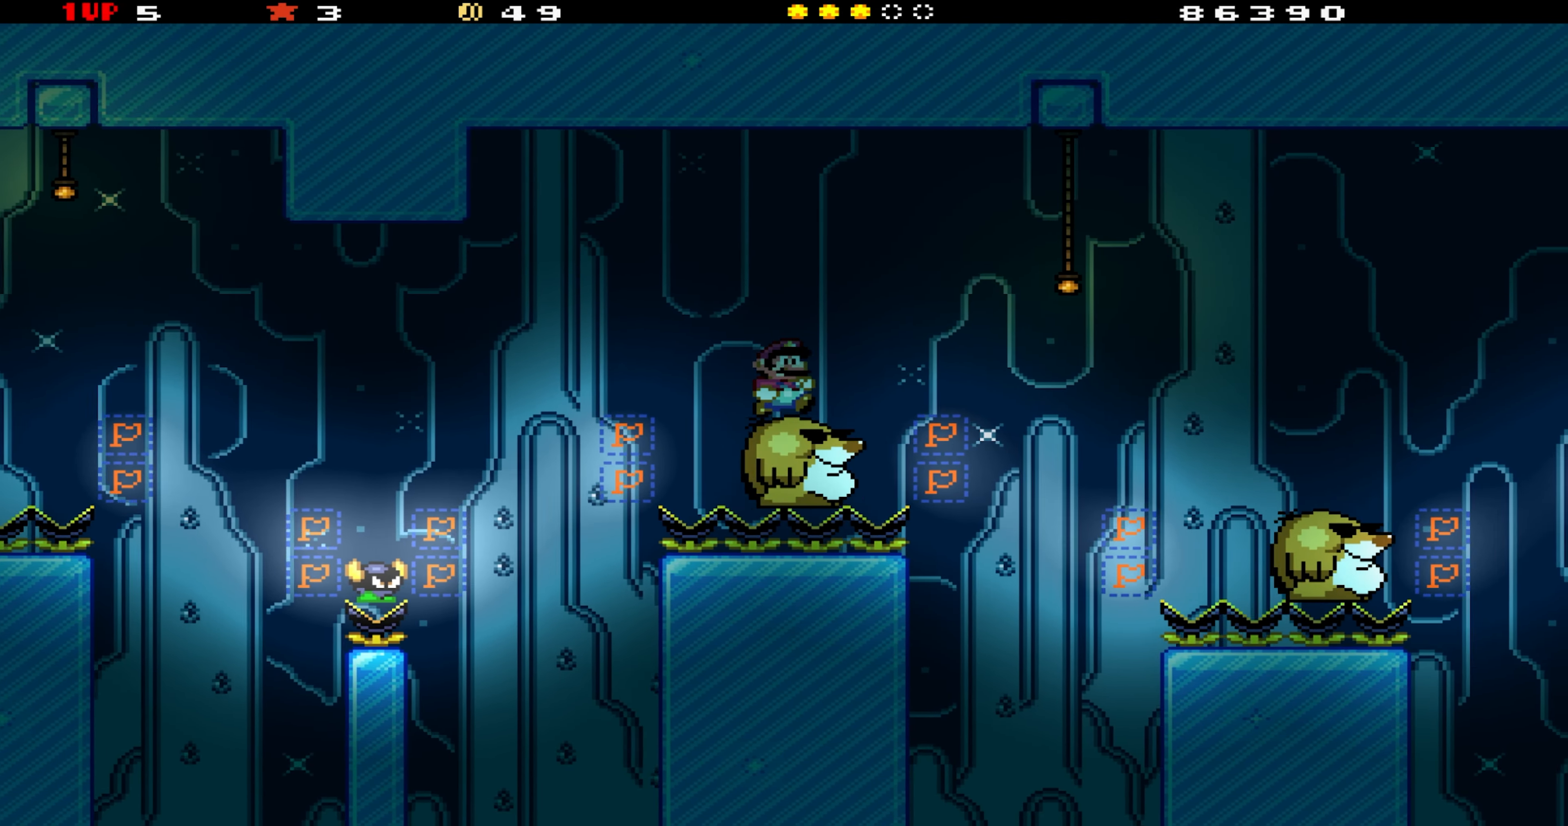
{"buttons": ["B", "Y", "DPAD_DOWN", "DPAD_RIGHT"], "events": [[216, "B", "down"], [250, "DPAD_DOWN", "down"]]}
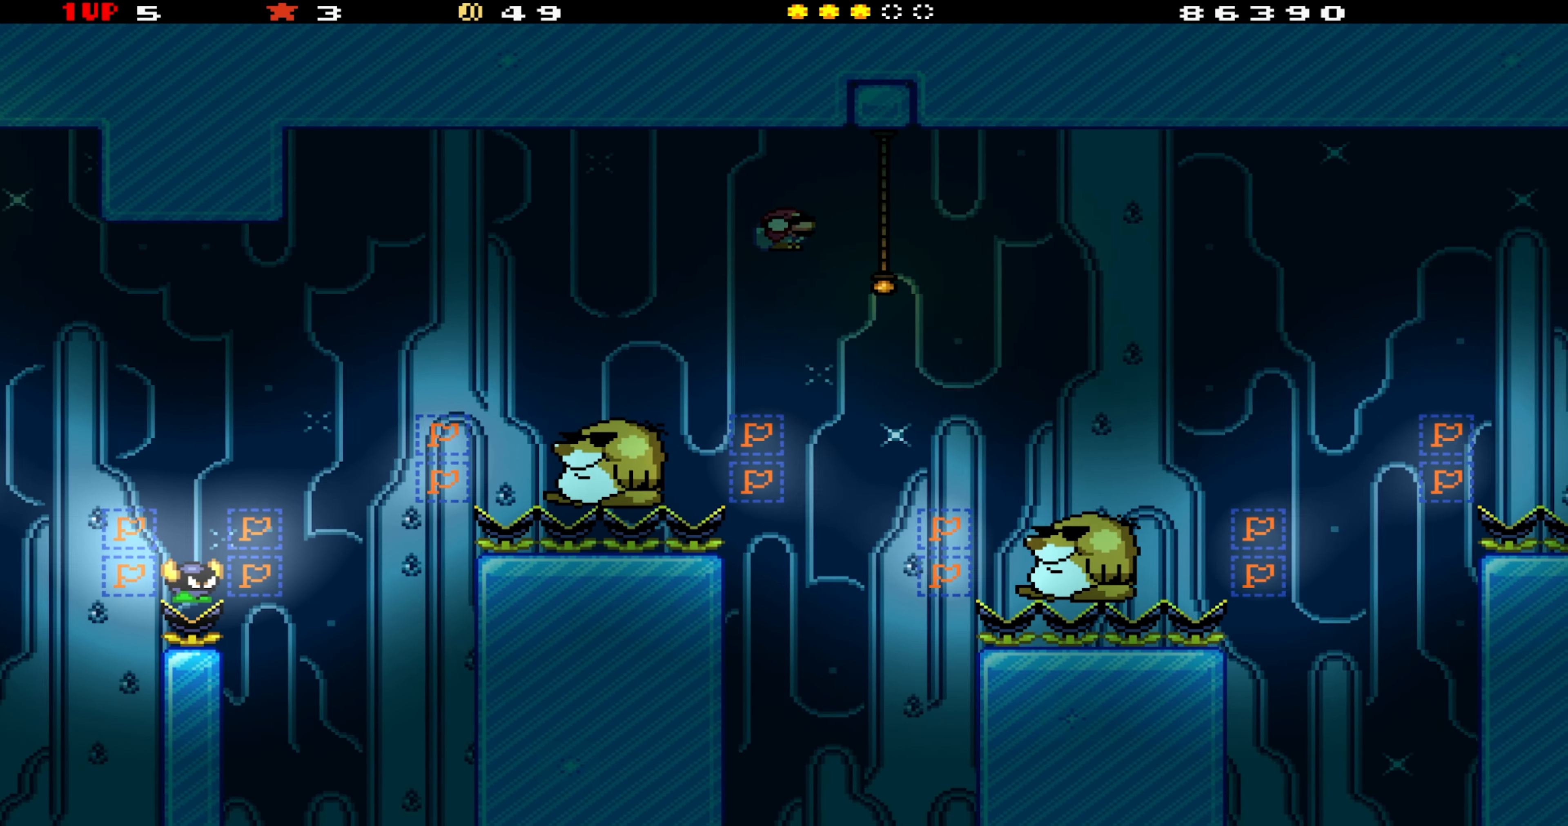
{"buttons": ["Y"], "events": [[33, "B", "up"], [350, "DPAD_RIGHT", "up"], [383, "DPAD_DOWN", "up"]]}
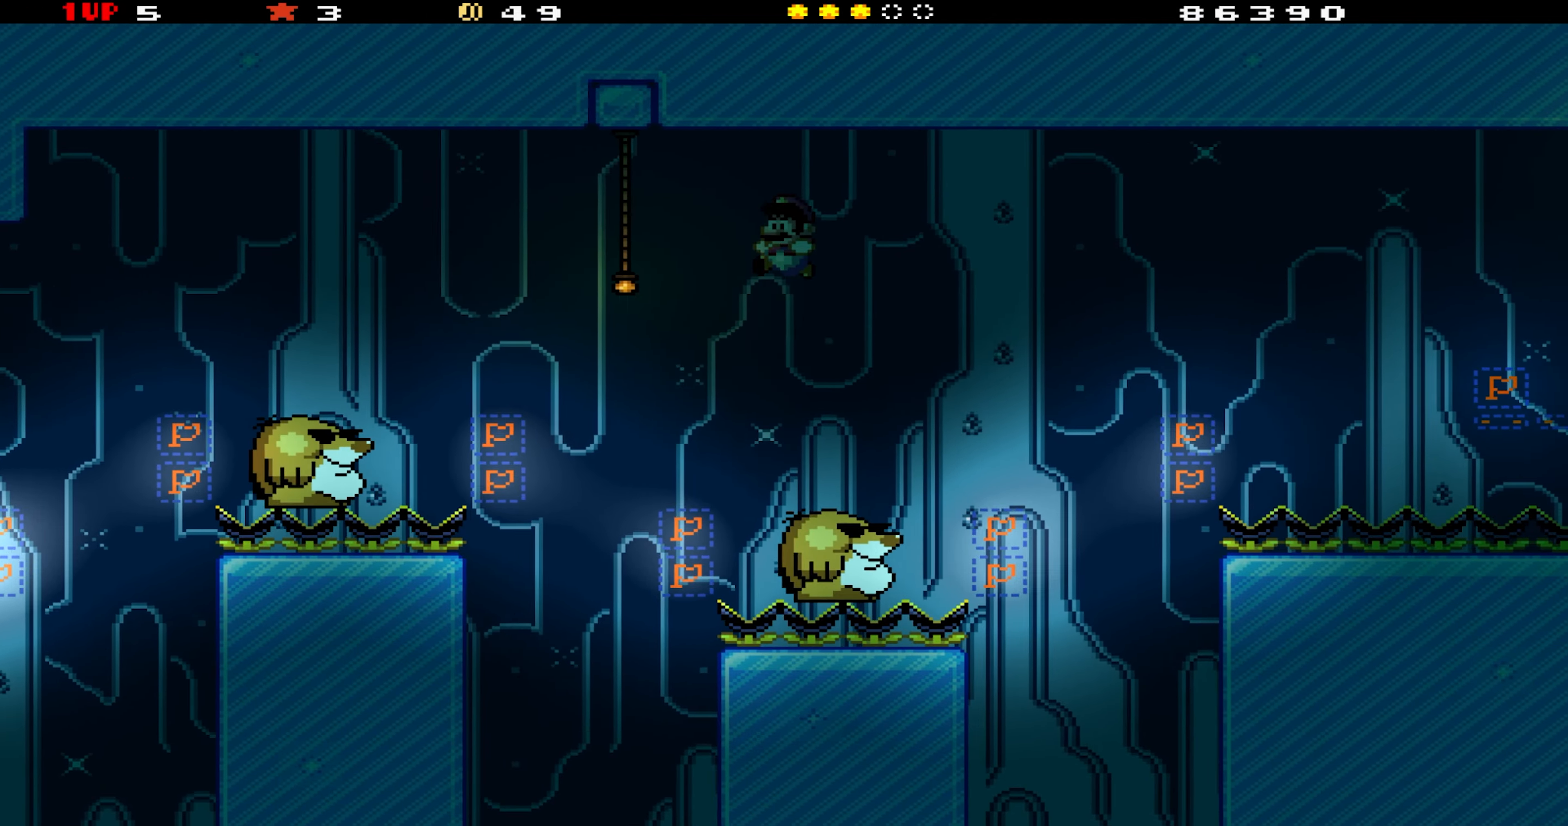
{"buttons": ["B", "Y", "DPAD_RIGHT"], "events": [[17, "DPAD_LEFT", "down"], [150, "DPAD_LEFT", "up"], [183, "DPAD_RIGHT", "down"], [450, "B", "down"]]}
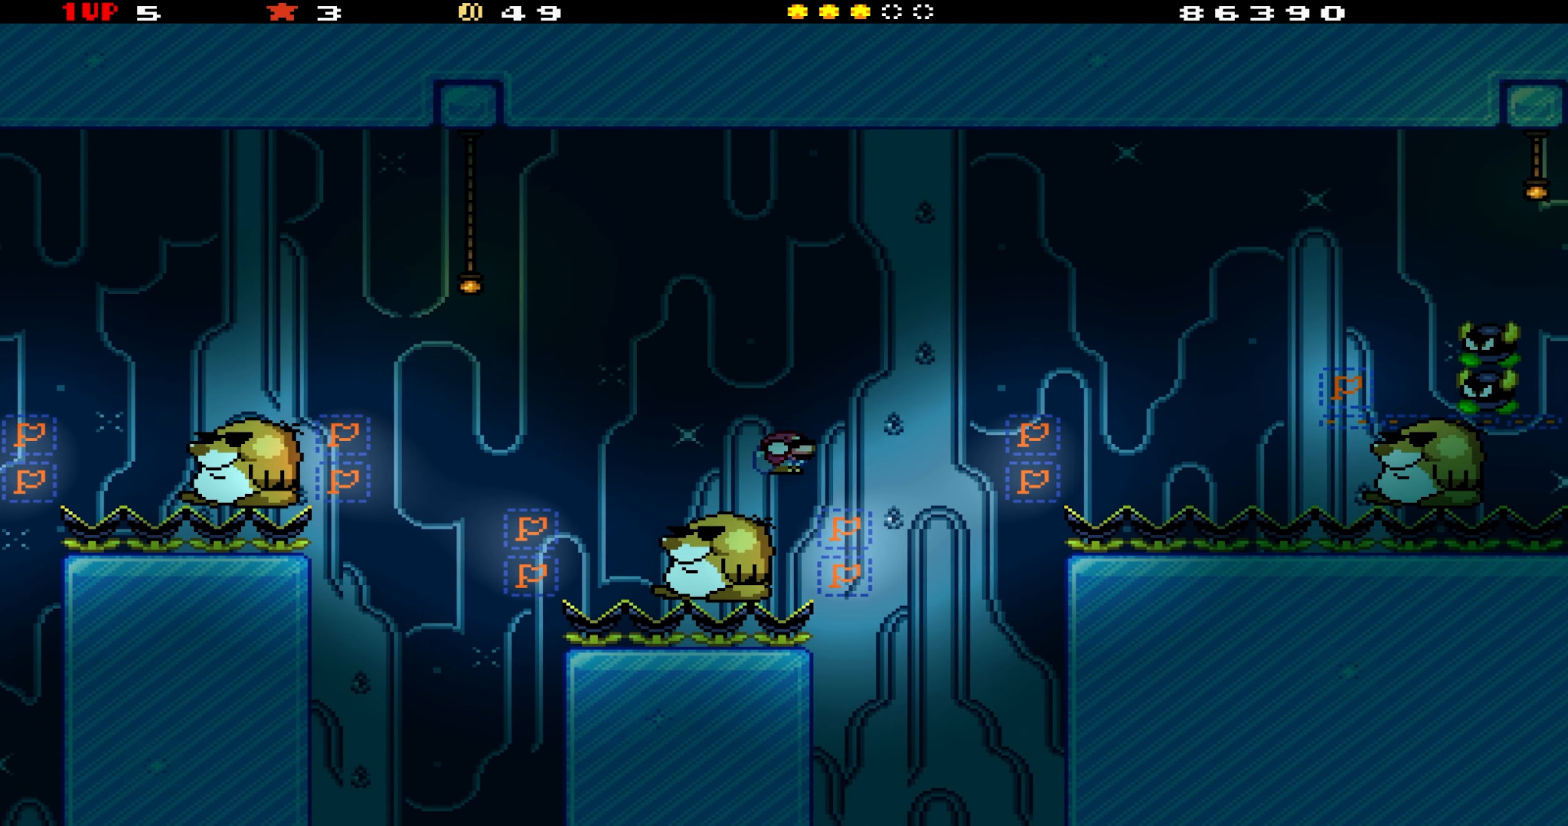
{"buttons": ["B", "Y", "DPAD_DOWN", "DPAD_RIGHT"], "events": [[17, "DPAD_DOWN", "down"]]}
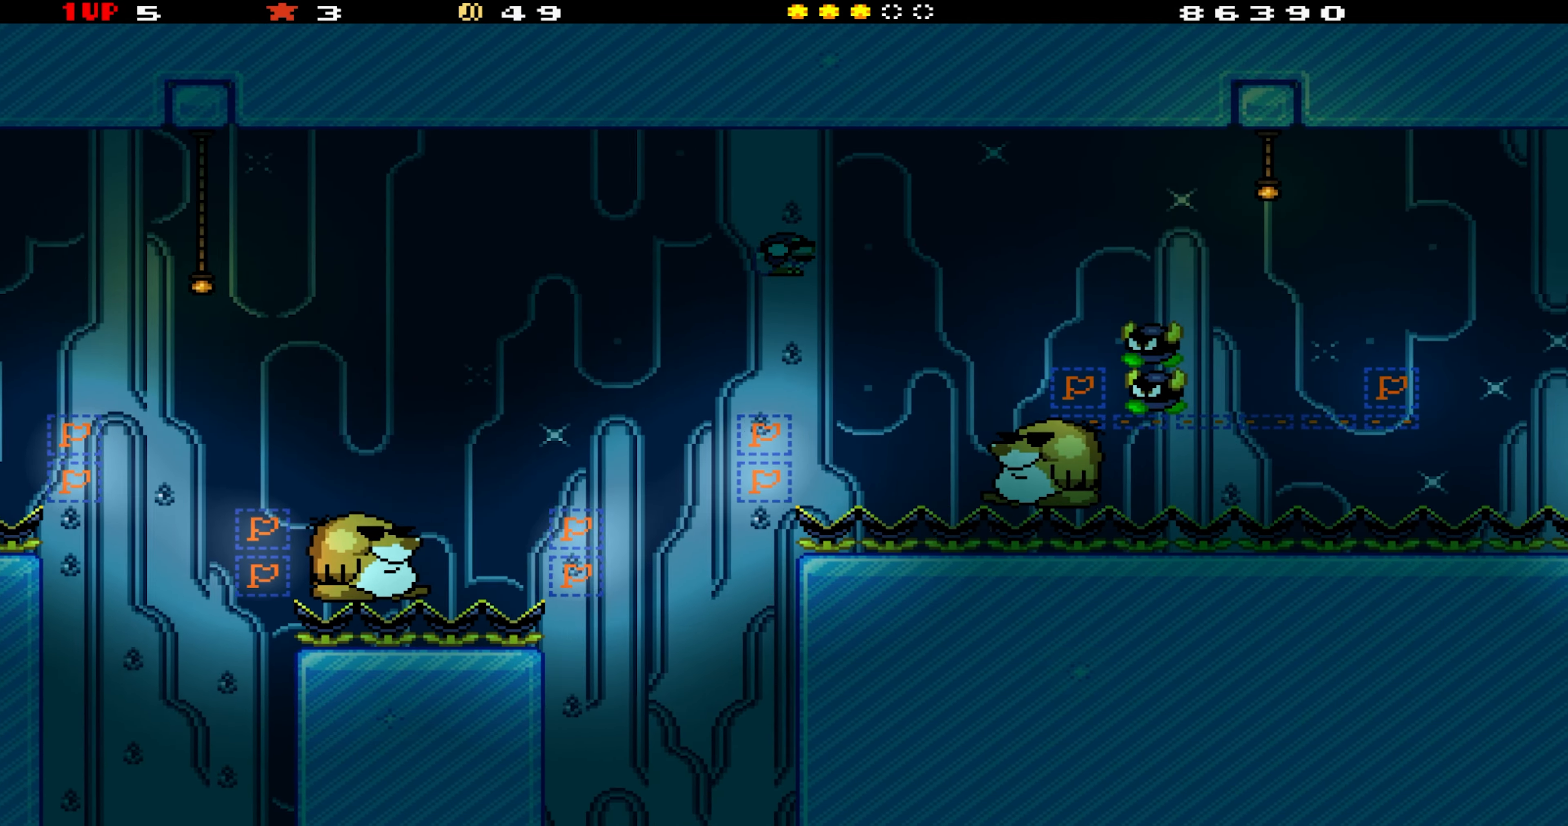
{"buttons": ["Y", "DPAD_LEFT"], "events": [[67, "DPAD_DOWN", "up"], [117, "DPAD_RIGHT", "up"], [133, "B", "up"], [200, "DPAD_LEFT", "down"]]}
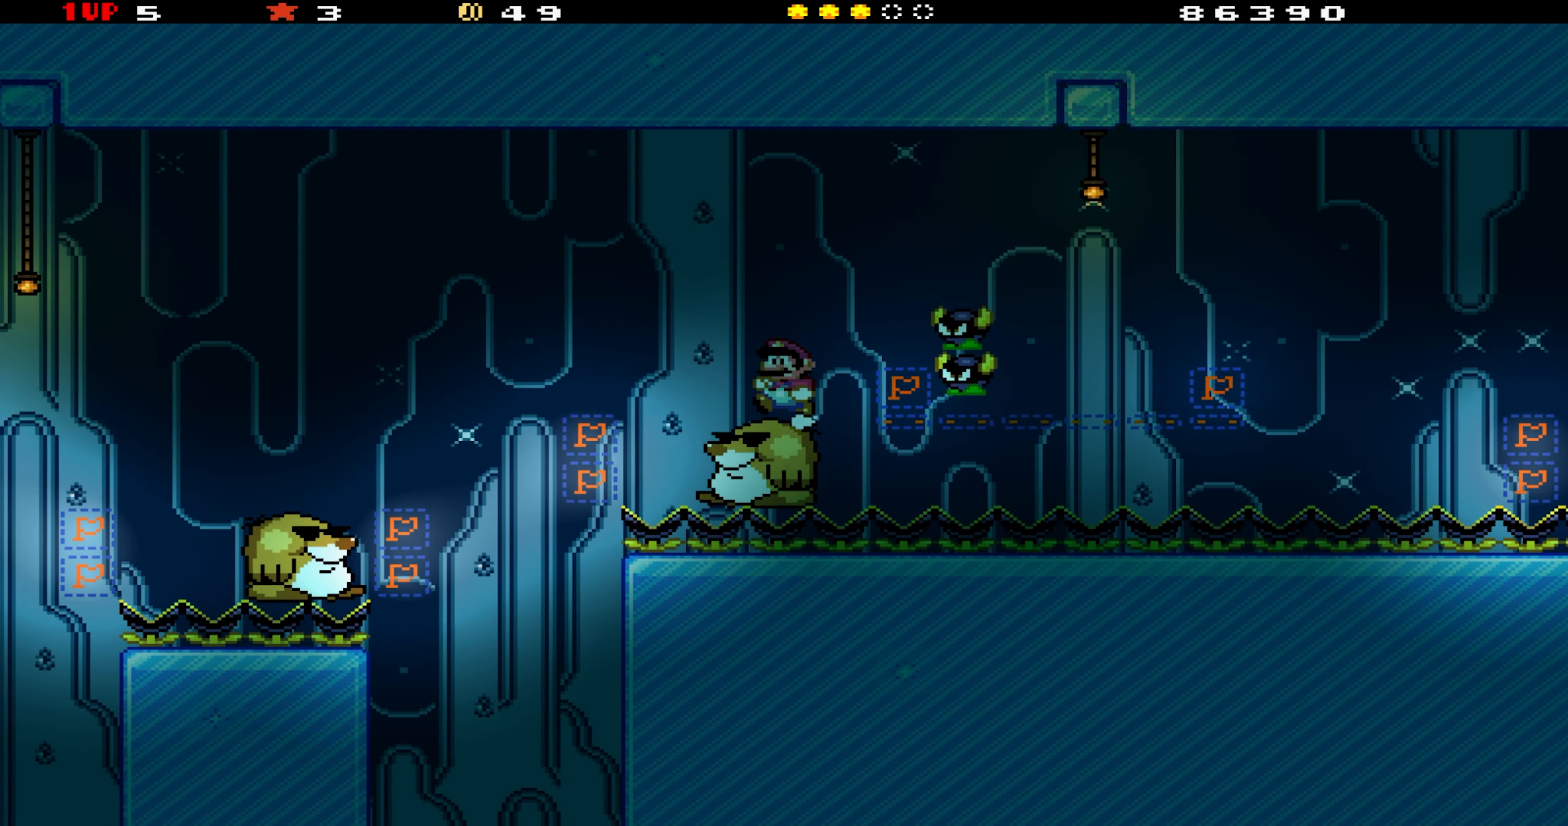
{"buttons": ["Y"], "events": [[233, "DPAD_LEFT", "up"], [267, "DPAD_RIGHT", "down"], [367, "DPAD_RIGHT", "up"]]}
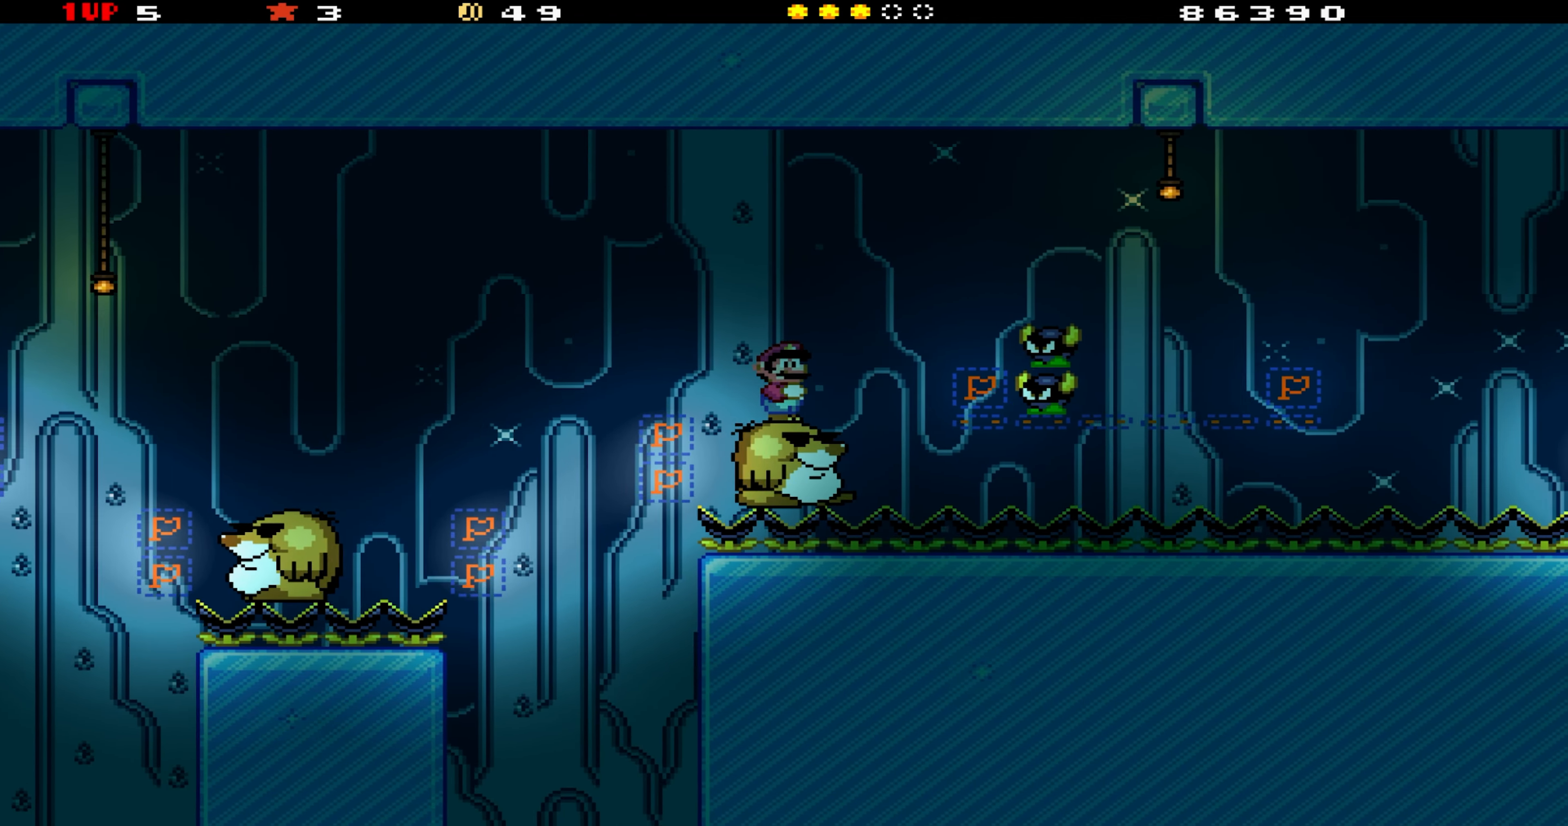
{"buttons": ["Y"], "events": [[100, "DPAD_LEFT", "down"], [283, "DPAD_LEFT", "up"]]}
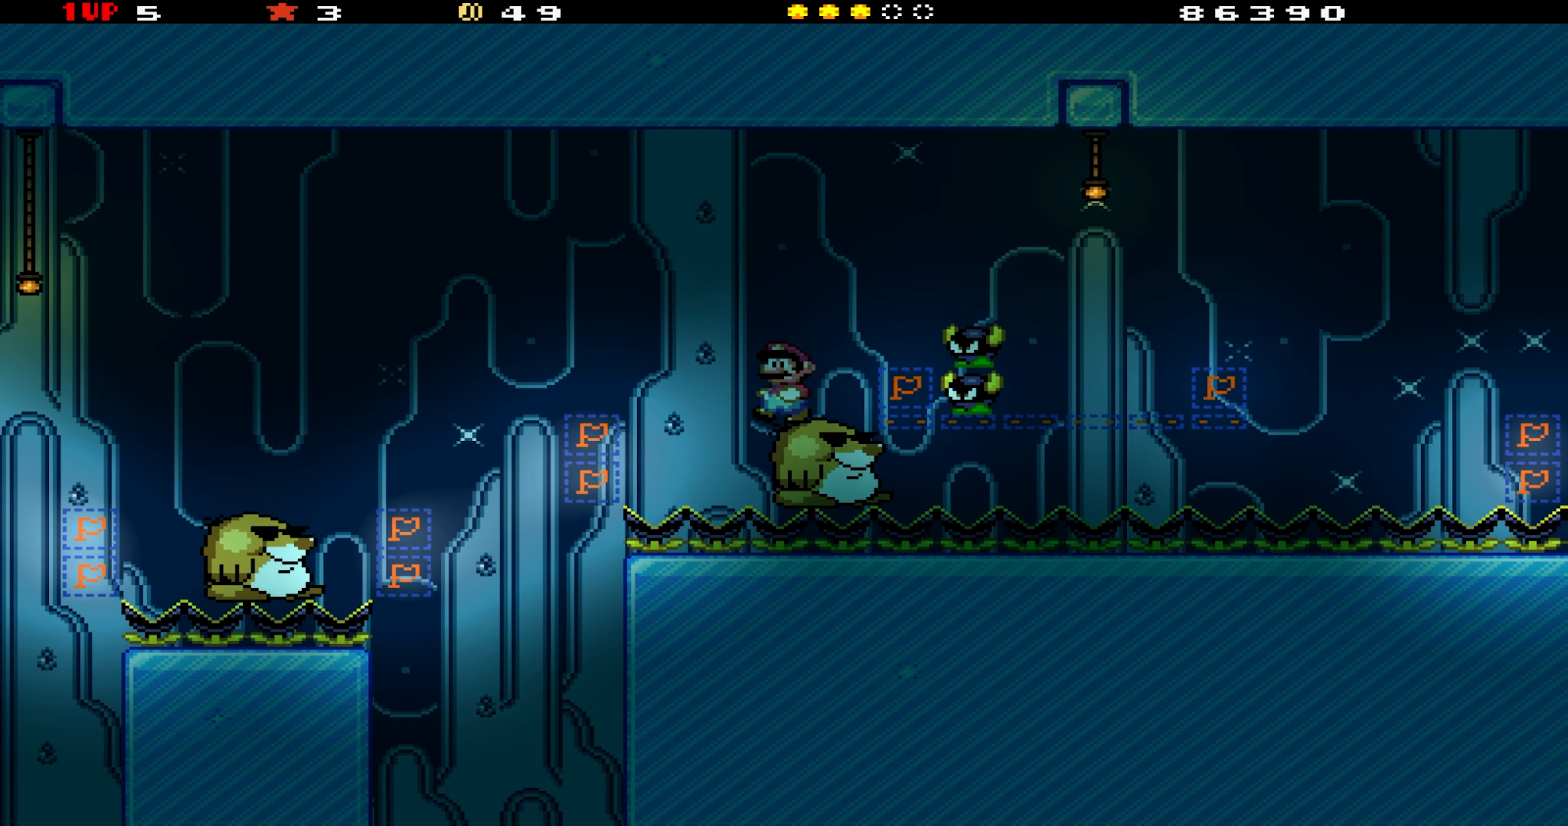
{"buttons": ["B", "Y", "DPAD_RIGHT"], "events": [[33, "DPAD_RIGHT", "down"], [167, "B", "down"], [217, "DPAD_DOWN", "down"], [500, "DPAD_DOWN", "up"]]}
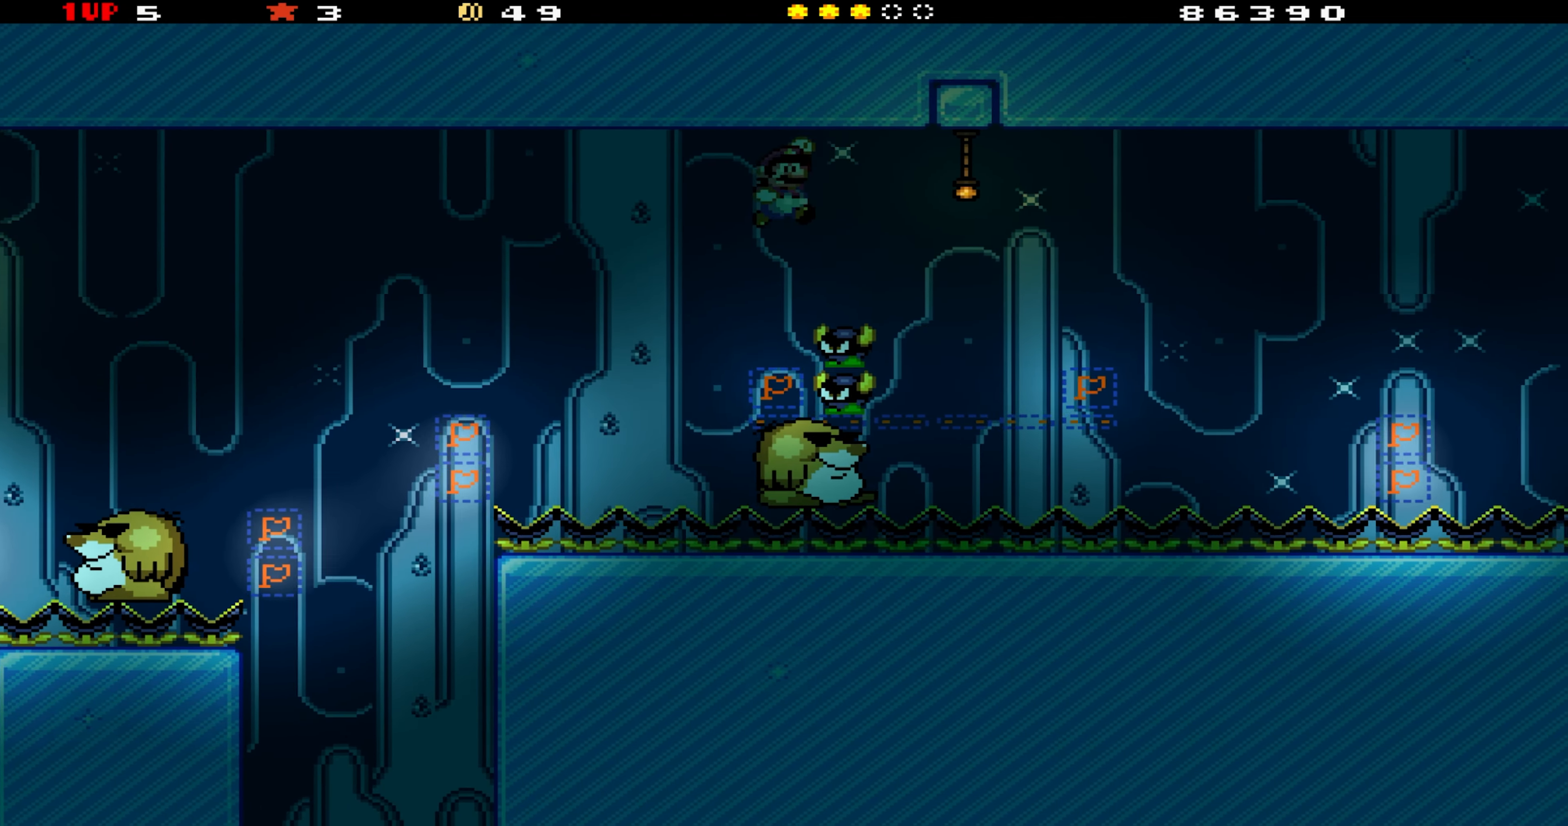
{"buttons": ["B", "Y"], "events": [[17, "DPAD_RIGHT", "up"], [150, "DPAD_LEFT", "down"], [217, "DPAD_LEFT", "up"], [233, "DPAD_RIGHT", "down"], [417, "DPAD_RIGHT", "up"]]}
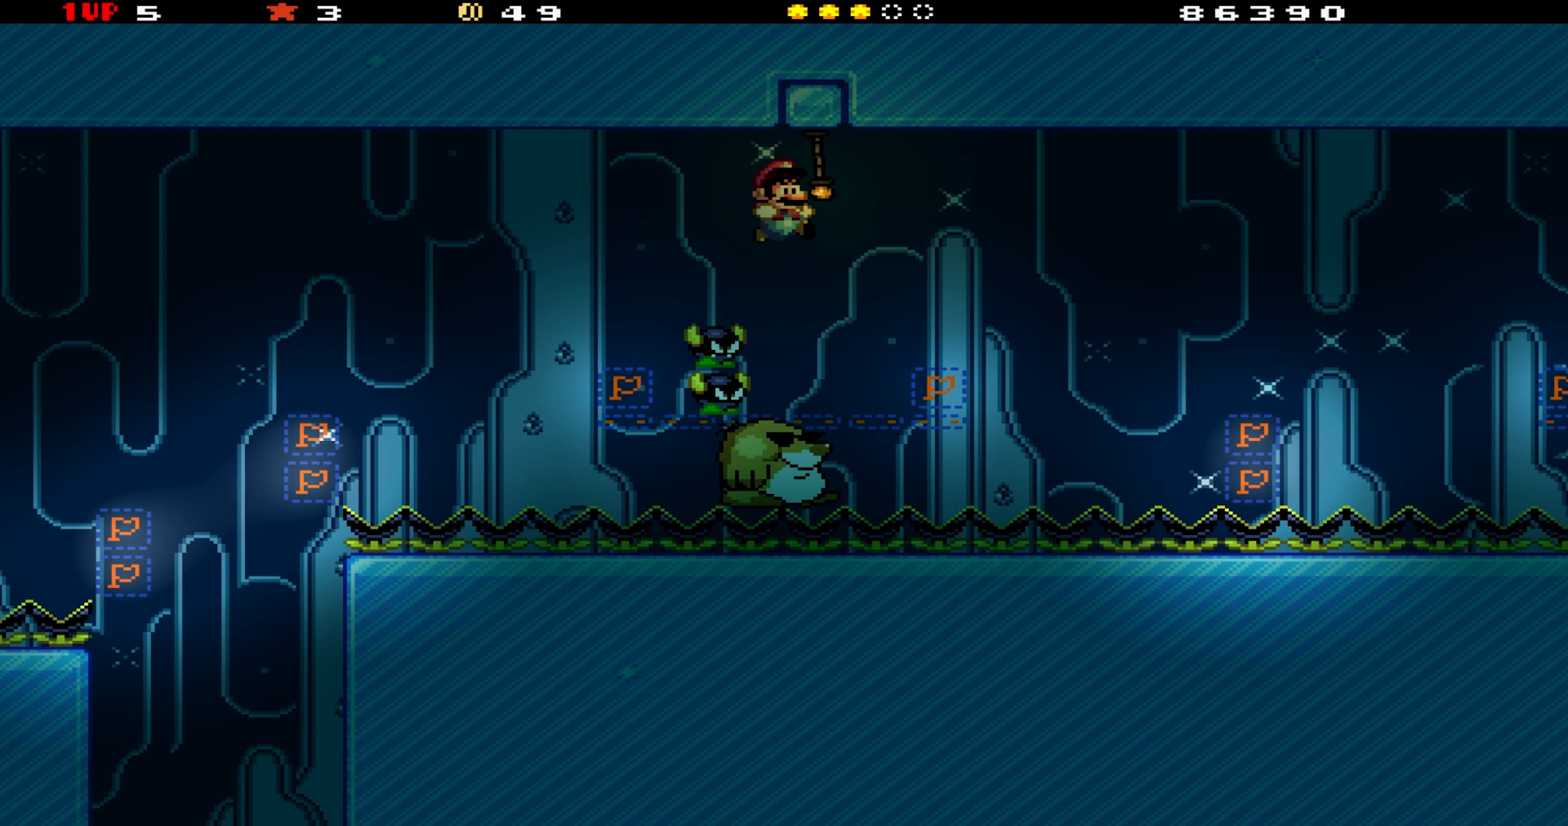
{"buttons": ["B", "Y", "DPAD_RIGHT"], "events": [[83, "B", "up"], [283, "DPAD_LEFT", "down"], [333, "DPAD_LEFT", "up"], [367, "DPAD_RIGHT", "down"], [500, "B", "down"]]}
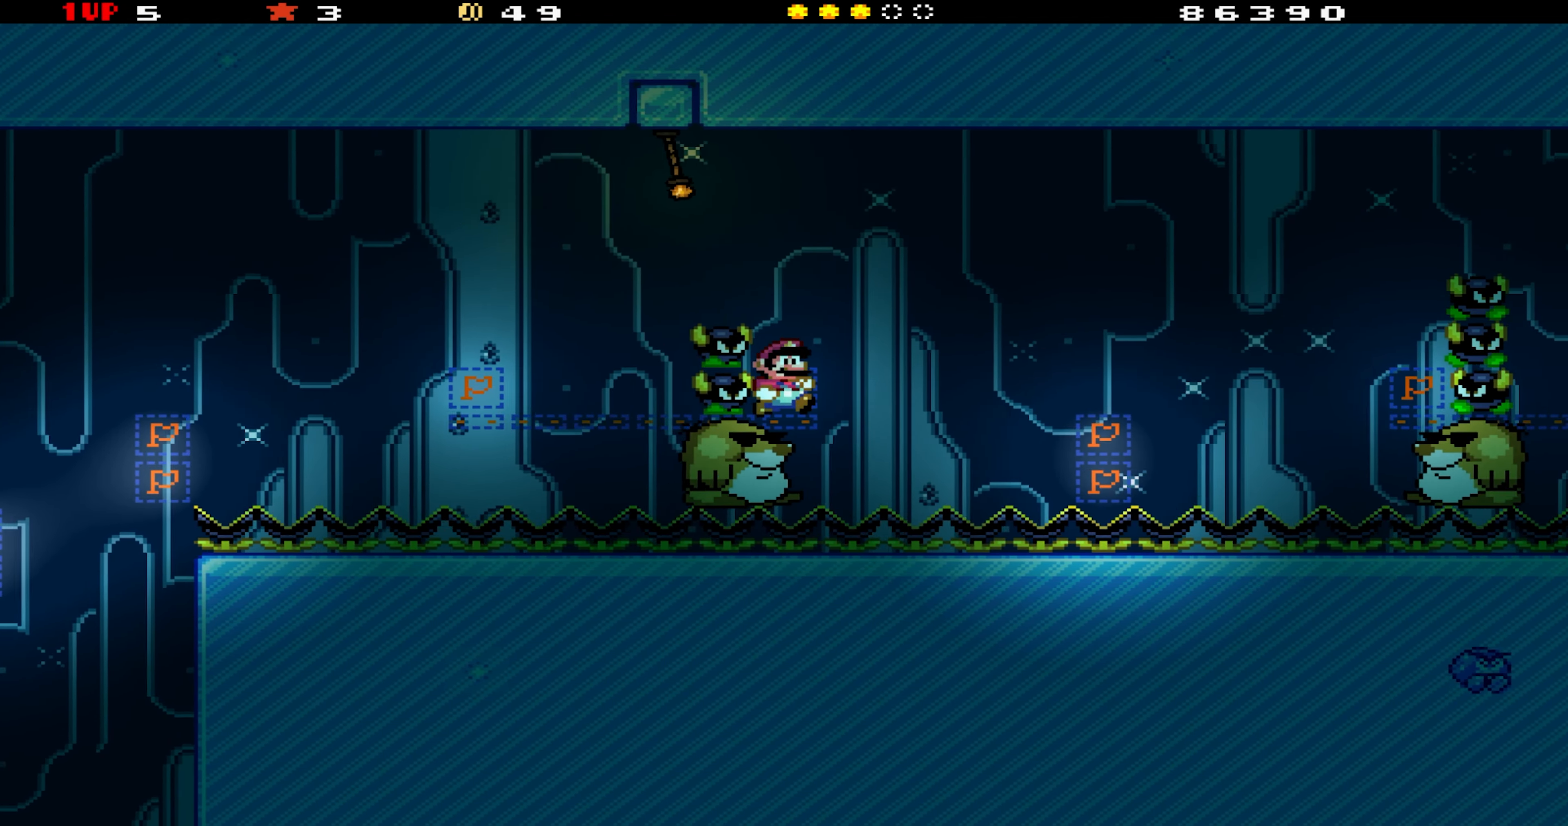
{"buttons": ["Y", "DPAD_LEFT"], "events": [[33, "DPAD_RIGHT", "up"], [67, "DPAD_LEFT", "down"], [317, "DPAD_LEFT", "up"], [333, "B", "up"], [417, "DPAD_LEFT", "down"]]}
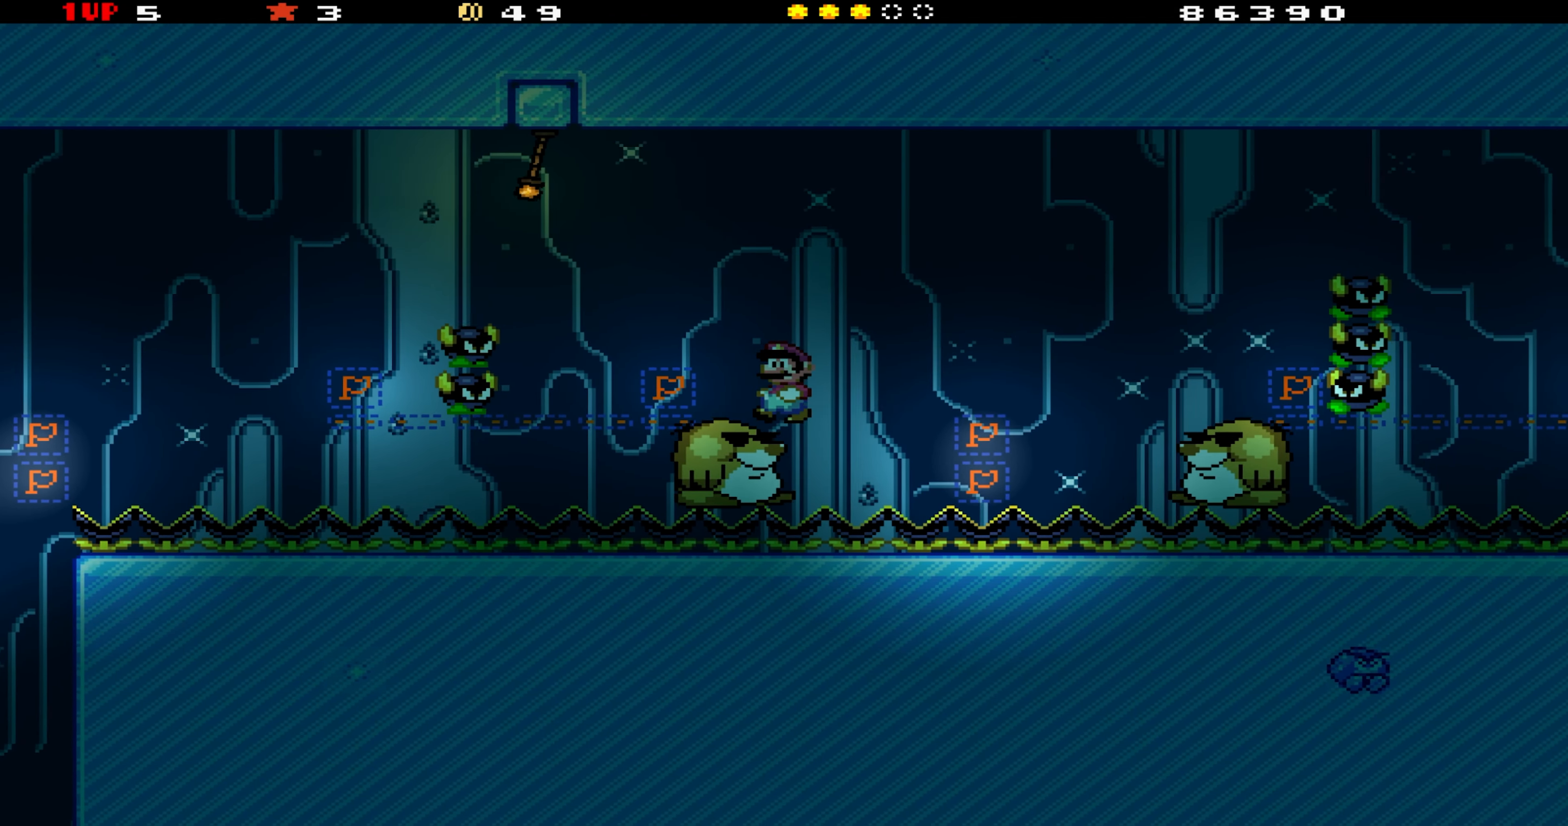
{"buttons": ["Y"], "events": [[217, "DPAD_LEFT", "up"], [284, "DPAD_RIGHT", "down"], [400, "DPAD_RIGHT", "up"]]}
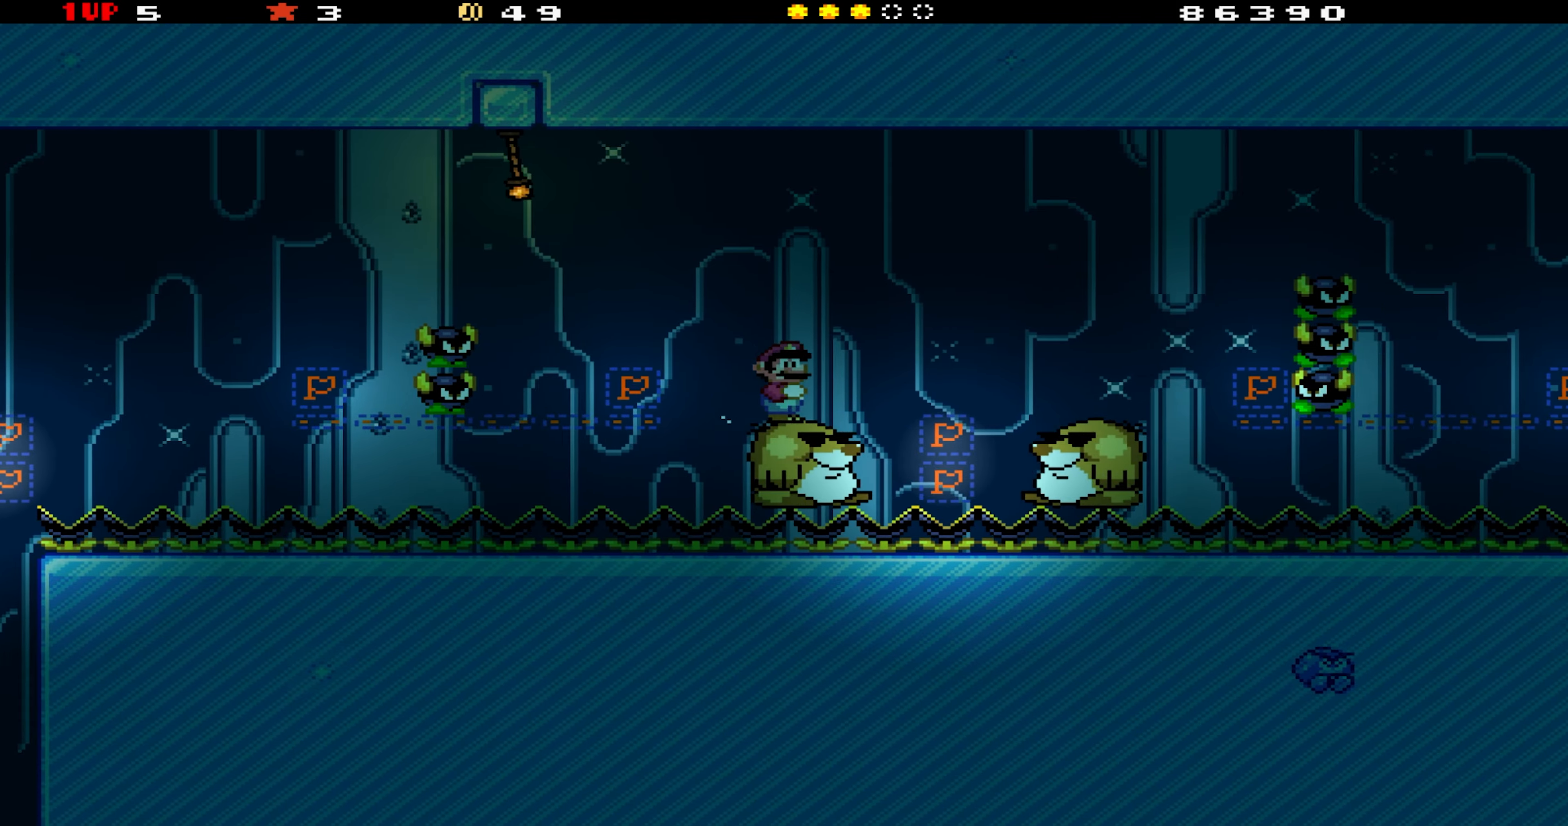
{"buttons": ["B", "Y", "DPAD_DOWN", "DPAD_RIGHT"], "events": [[34, "DPAD_RIGHT", "down"], [217, "B", "down"], [384, "DPAD_DOWN", "down"]]}
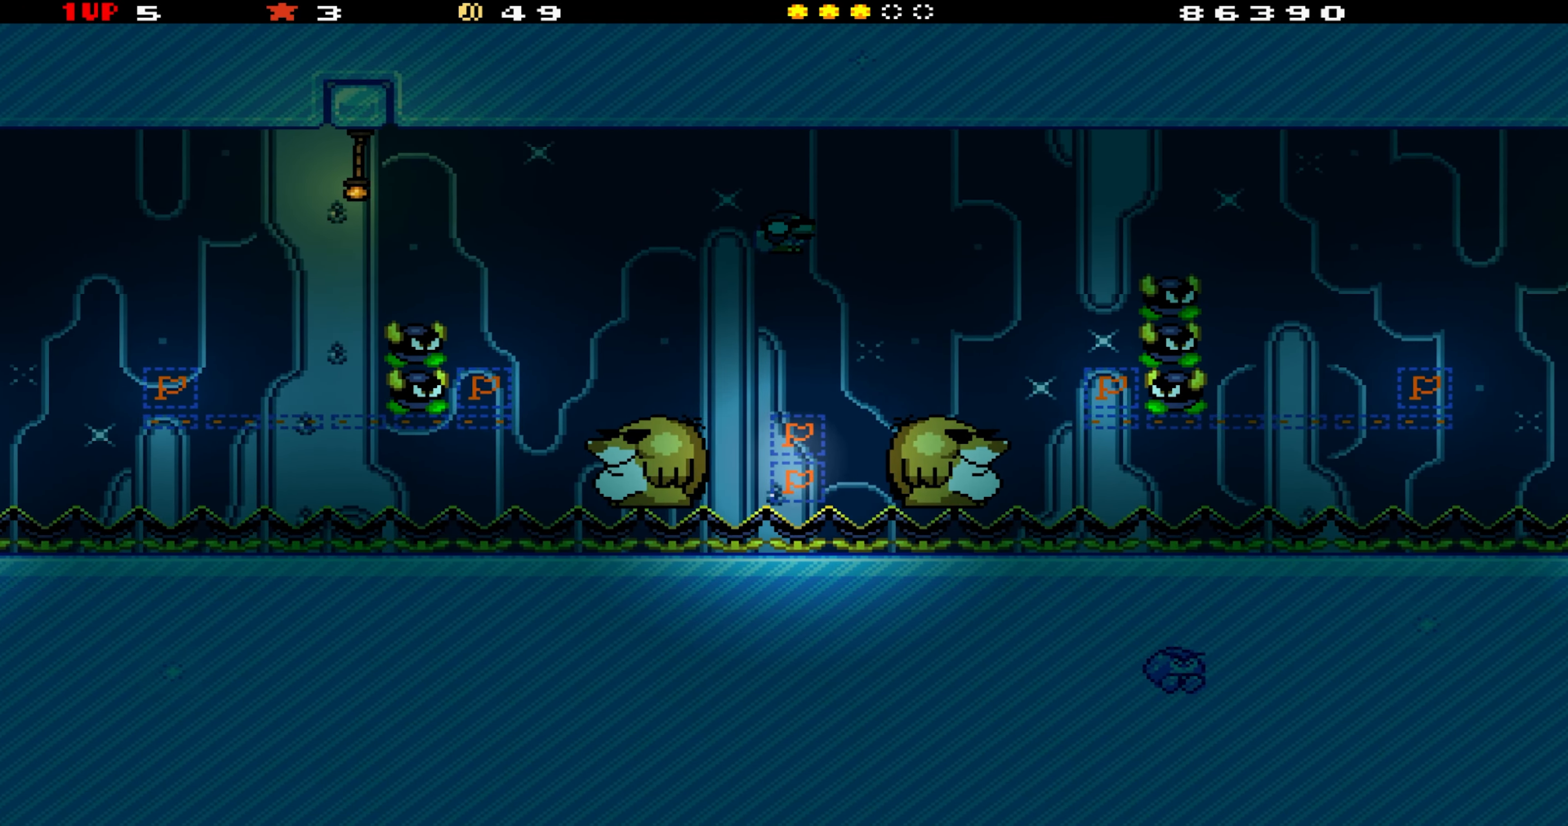
{"buttons": ["Y", "DPAD_LEFT"], "events": [[34, "B", "up"], [384, "DPAD_DOWN", "up"], [384, "DPAD_RIGHT", "up"], [450, "DPAD_LEFT", "down"]]}
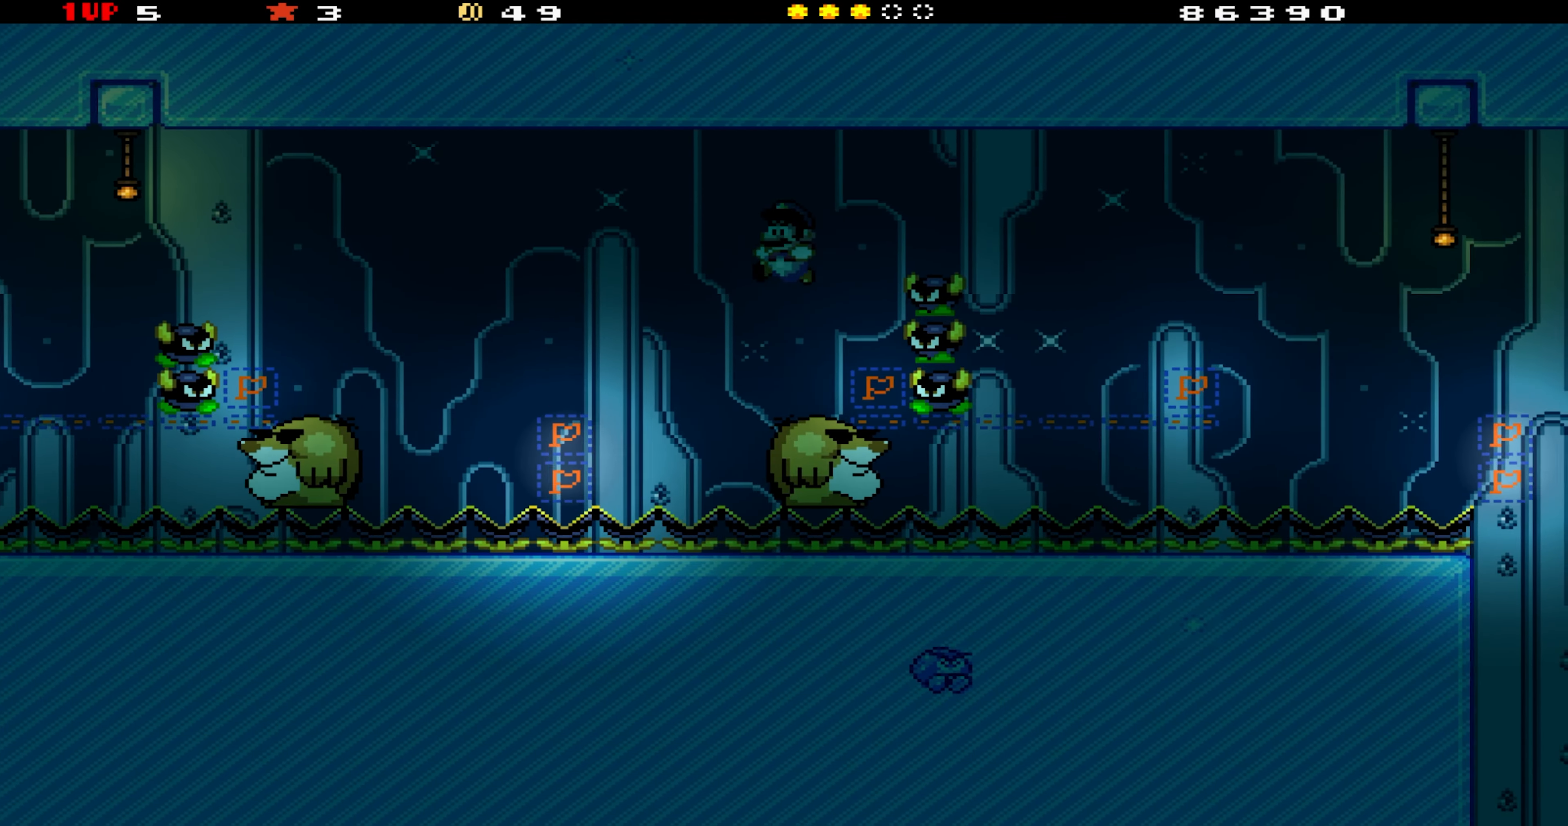
{"buttons": ["B", "Y", "DPAD_RIGHT"], "events": [[150, "DPAD_LEFT", "up"], [184, "B", "down"], [184, "DPAD_RIGHT", "down"], [317, "DPAD_RIGHT", "up"], [400, "DPAD_RIGHT", "down"]]}
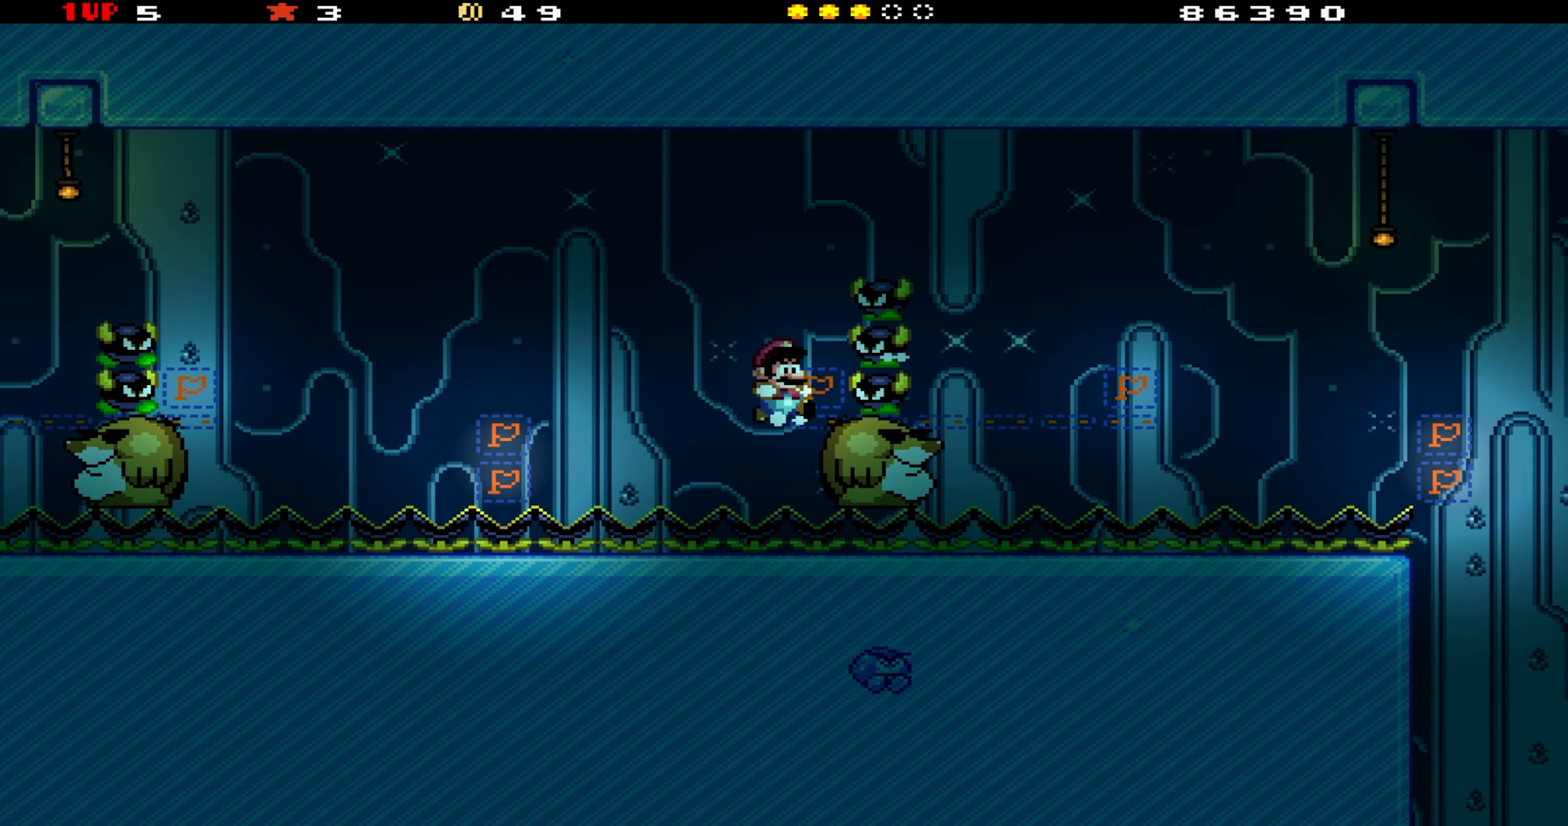
{"buttons": ["Y", "DPAD_RIGHT"], "events": [[17, "B", "up"], [17, "DPAD_RIGHT", "up"], [67, "DPAD_RIGHT", "down"], [117, "B", "down"], [367, "B", "up"]]}
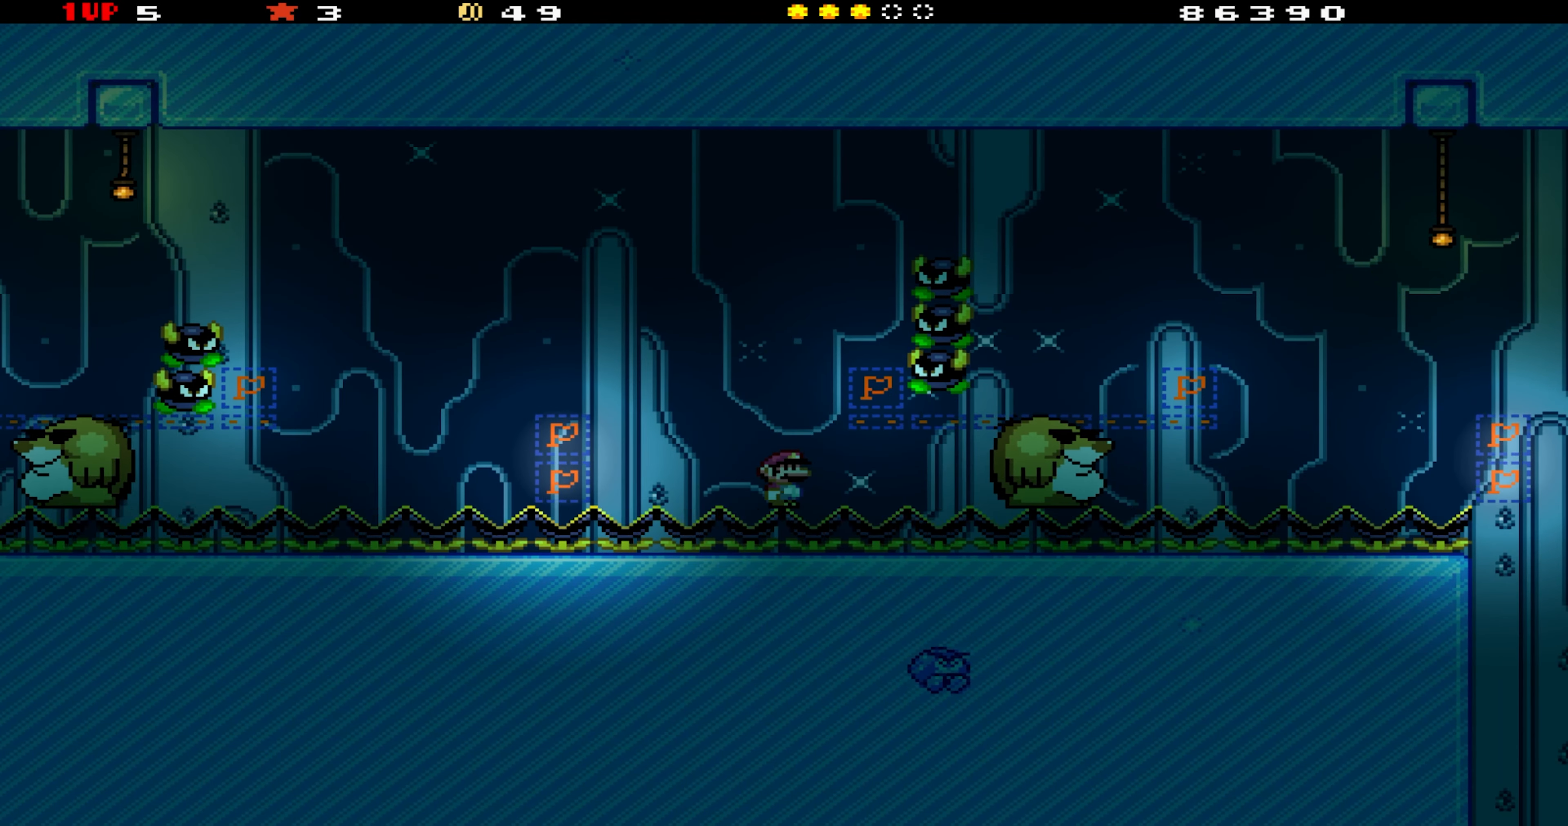
{"buttons": ["Y", "DPAD_RIGHT"], "events": []}
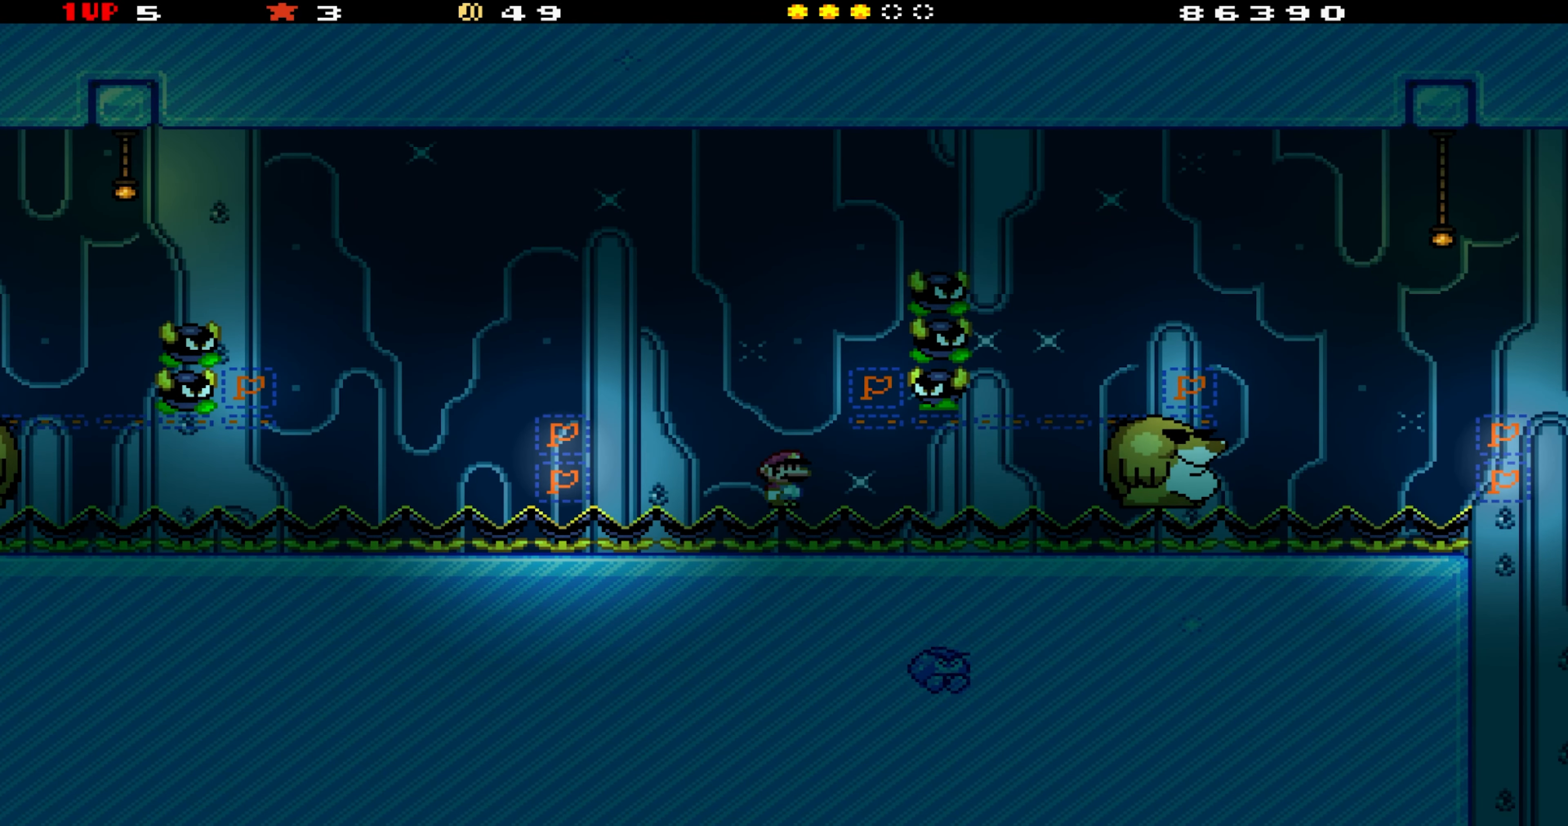
{"buttons": ["Y", "DPAD_RIGHT"], "events": []}
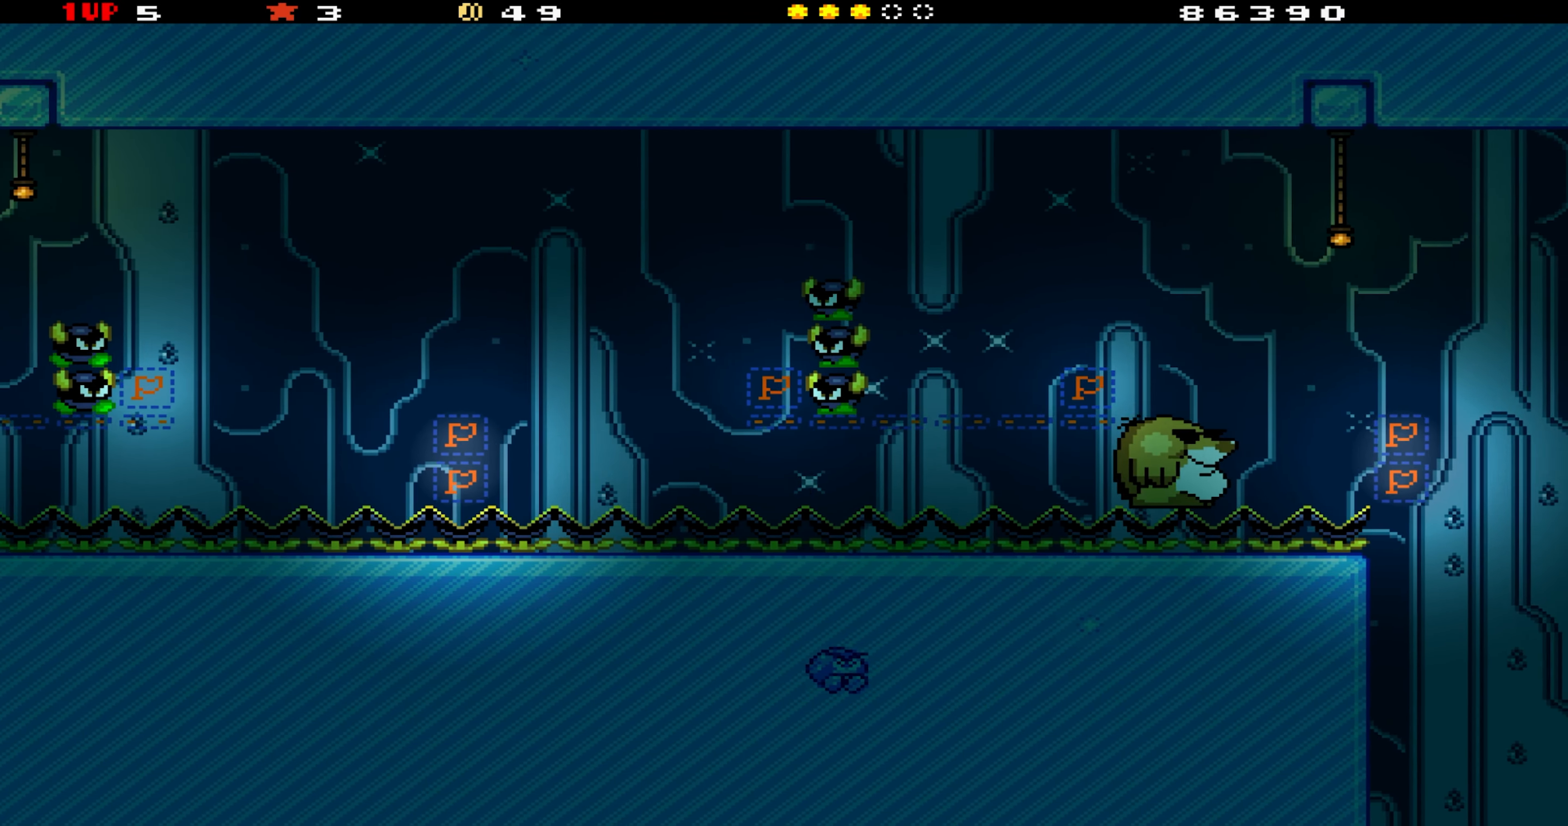
{"buttons": ["Y", "DPAD_RIGHT"], "events": [[334, "B", "down"], [484, "B", "up"]]}
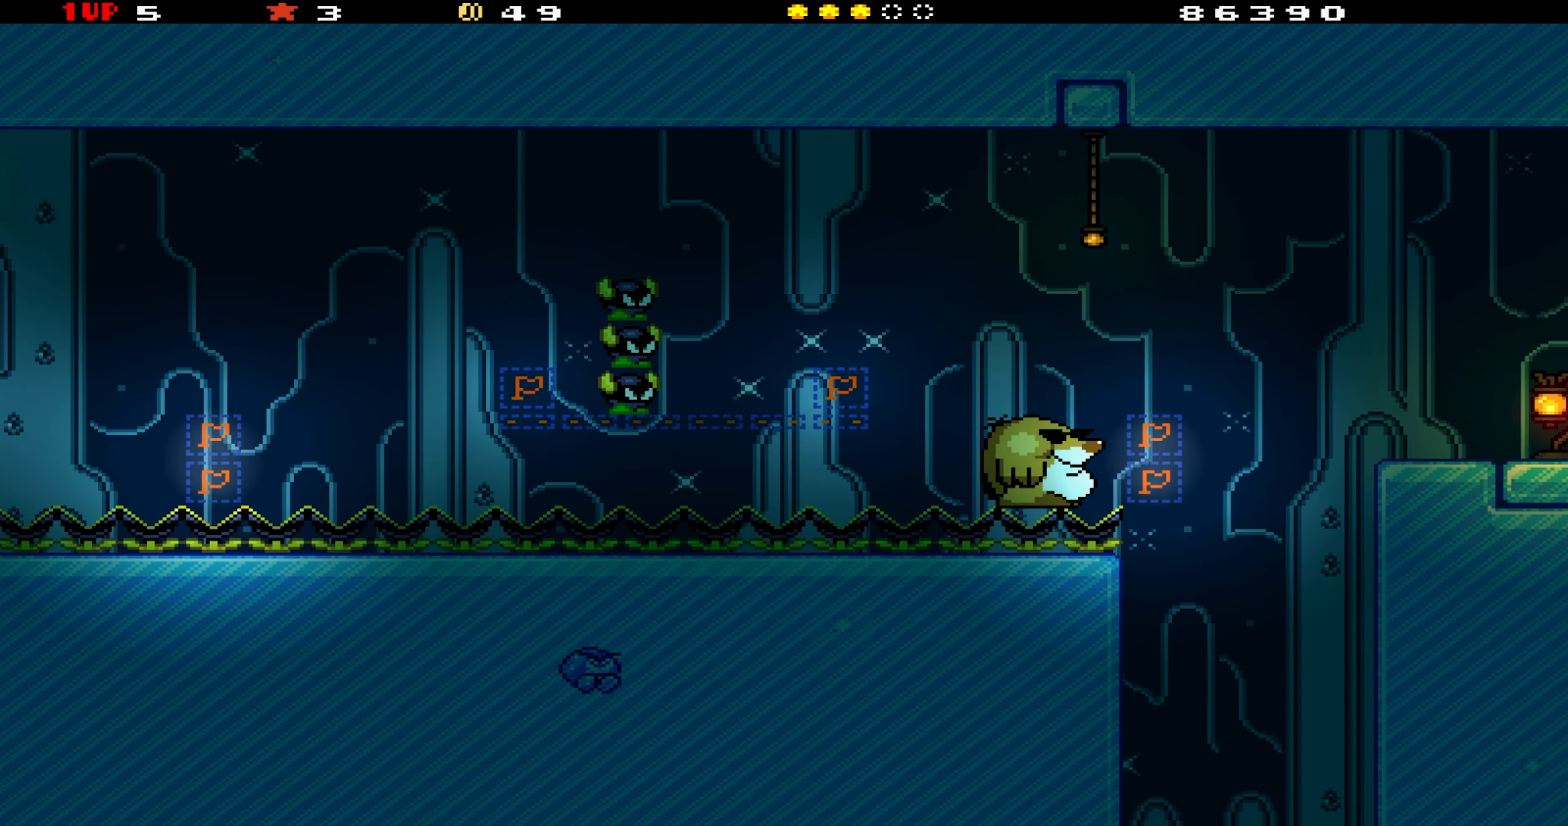
{"buttons": ["Y", "DPAD_RIGHT"], "events": [[134, "DPAD_RIGHT", "up"], [250, "DPAD_LEFT", "down"], [450, "DPAD_LEFT", "up"], [467, "DPAD_RIGHT", "down"]]}
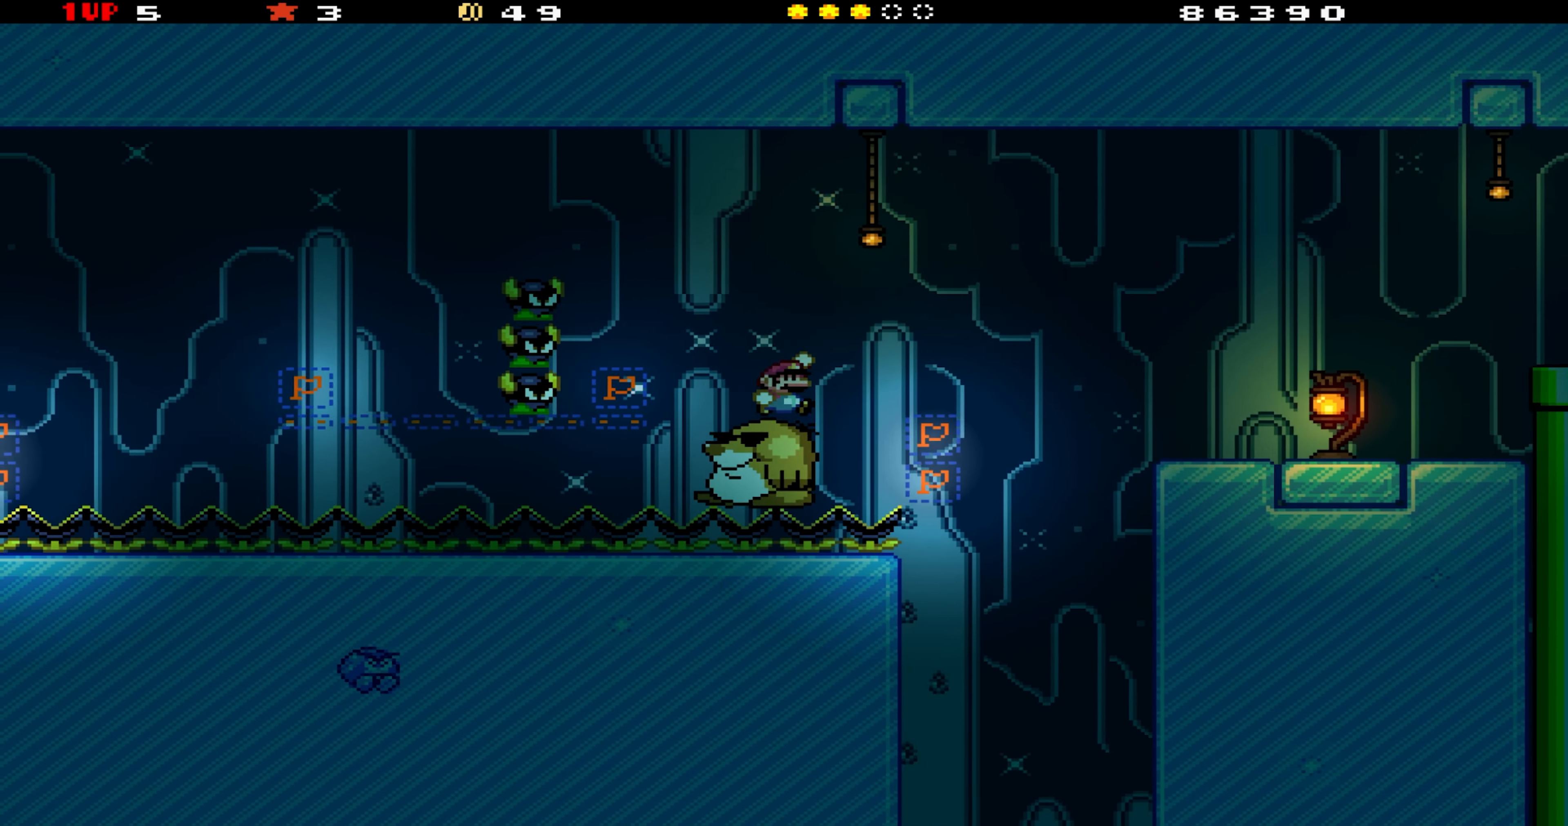
{"buttons": ["Y", "DPAD_LEFT"], "events": [[17, "B", "down"], [117, "B", "up"], [350, "DPAD_RIGHT", "up"], [484, "DPAD_LEFT", "down"]]}
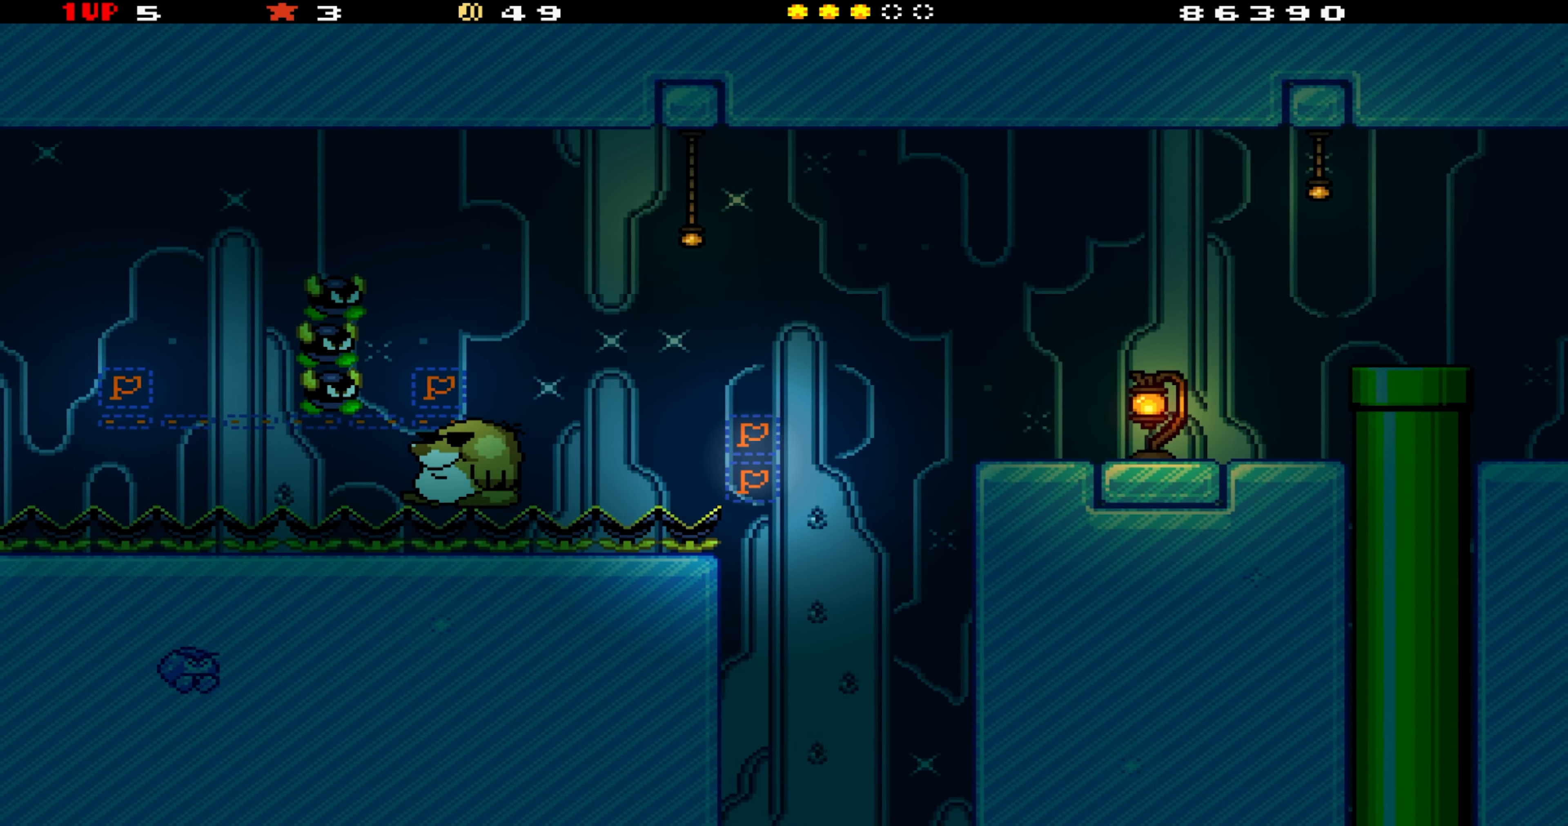
{"buttons": ["Y", "DPAD_DOWN"], "events": [[250, "DPAD_LEFT", "up"], [466, "DPAD_DOWN", "down"]]}
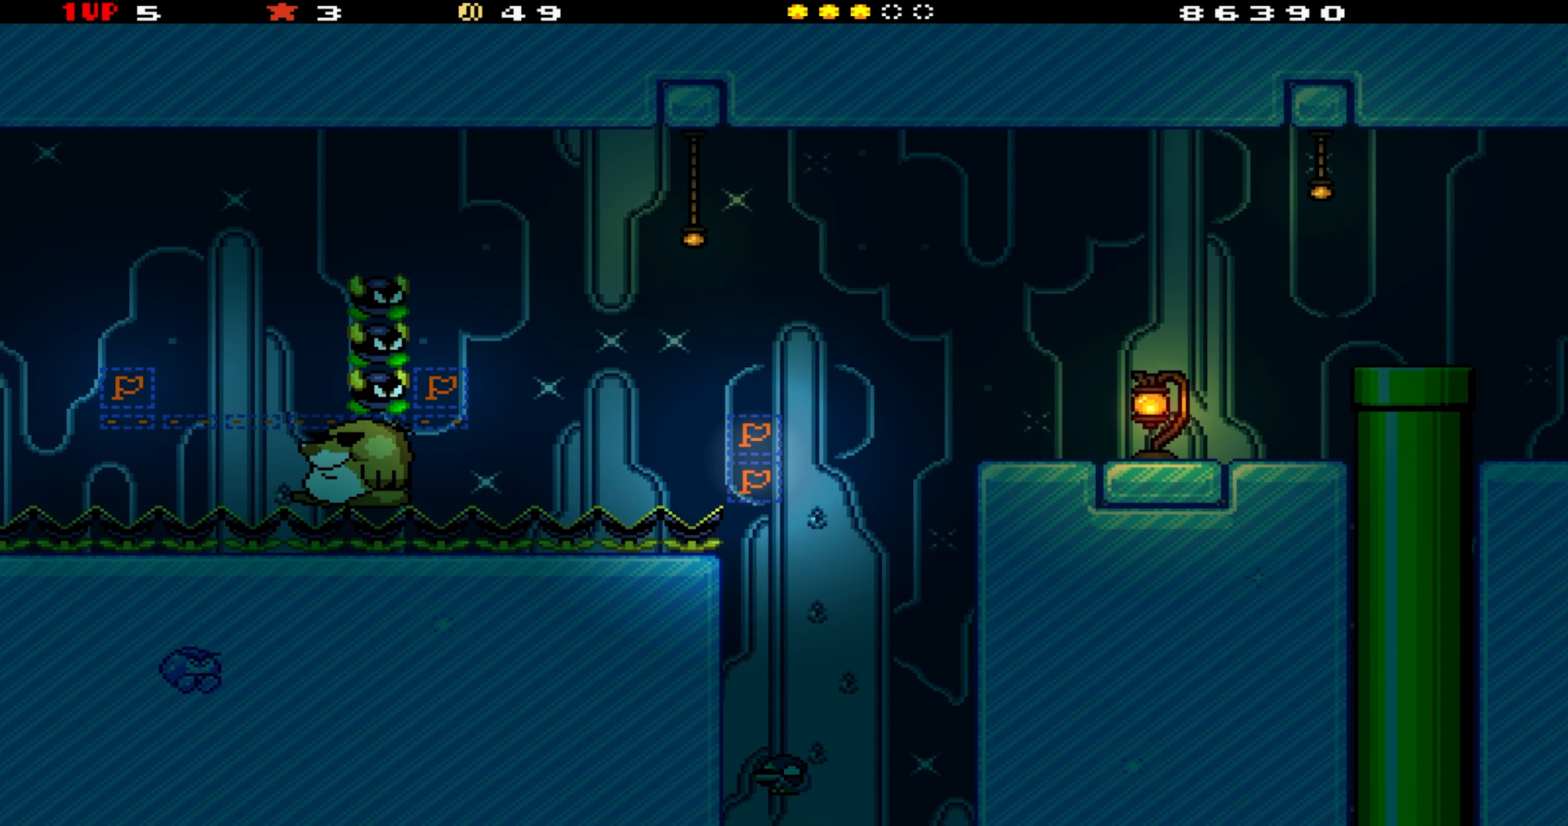
{"buttons": ["Y"], "events": [[300, "DPAD_DOWN", "up"]]}